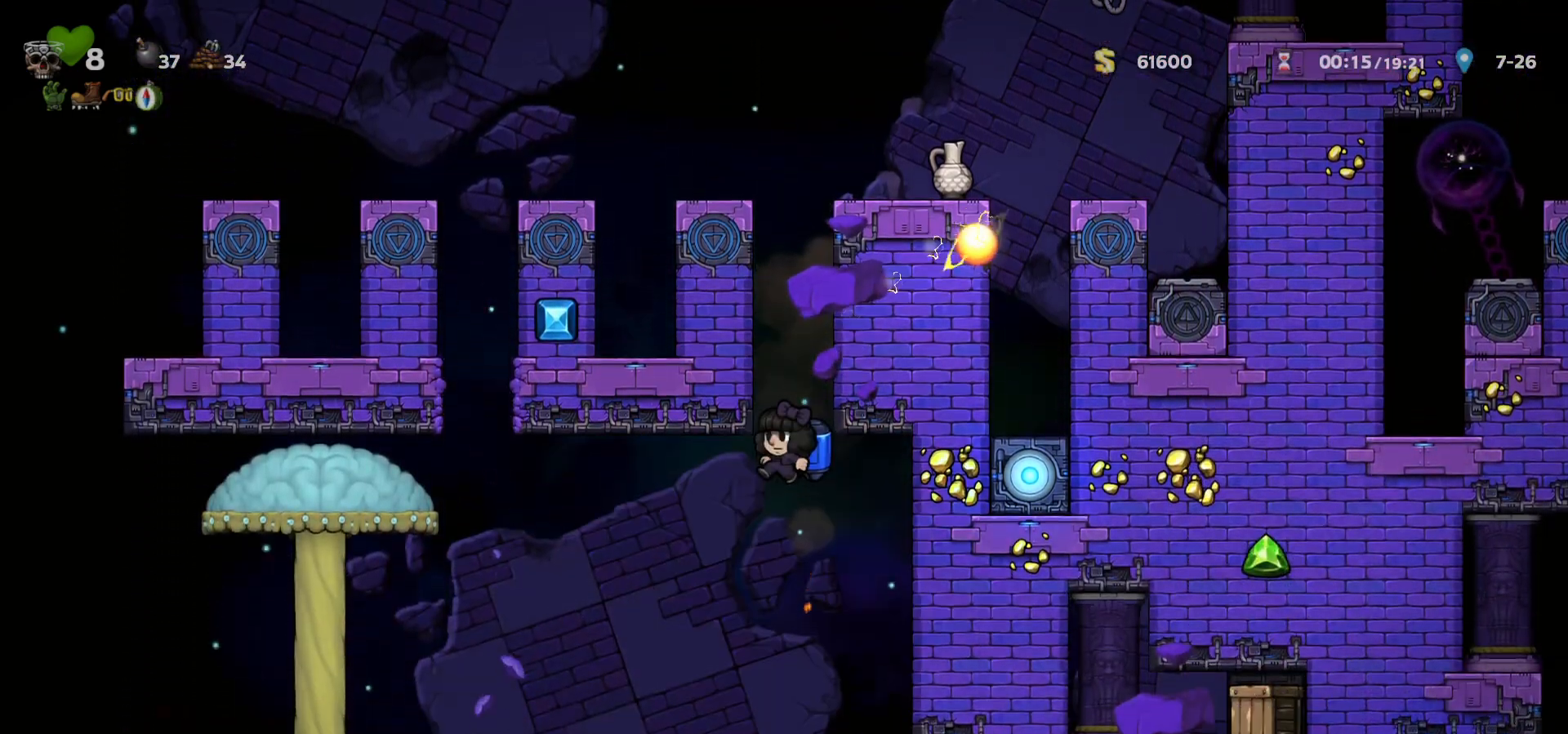
Gameplay with keyboard; each line is a JSON object with the keys held at the frame after it. "events" lists presses ("down") and releases ("up") of "a", "c", "ctrl", "d", "down", "f", "left", "right", "s", "shift", "space", "tab", "up", "v", "x" and "z" between this image and that frame as [ms after this image, input, new state], when the widget could be followed in between. No other keys are recorded. Mouse input is not recorded.
{"keys": ["c"], "events": [[483, "c", "down"]]}
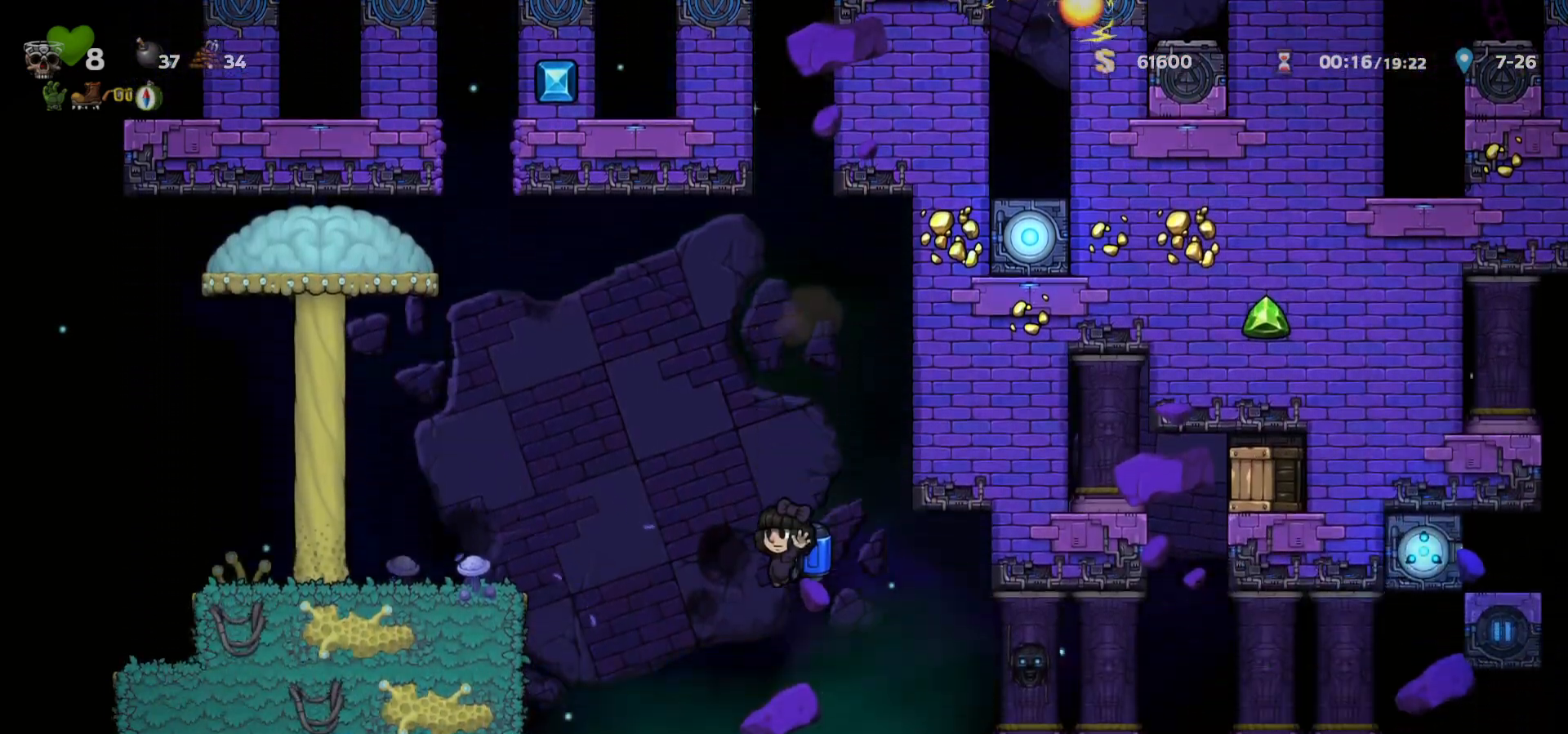
{"keys": ["right"], "events": [[33, "c", "up"], [200, "right", "down"], [383, "right", "up"], [483, "right", "down"]]}
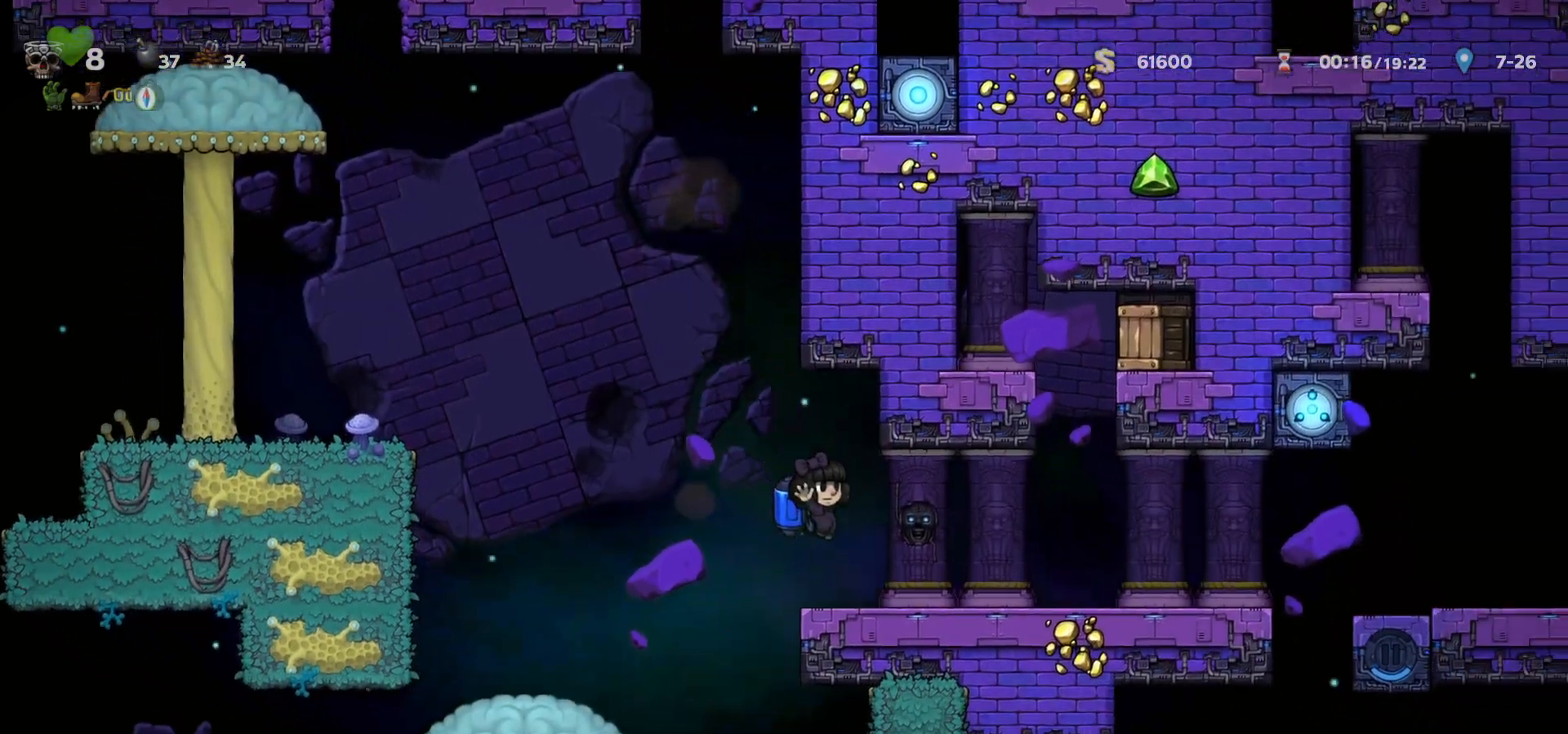
{"keys": ["left"], "events": [[133, "right", "up"], [150, "left", "down"], [267, "a", "down"], [333, "a", "up"]]}
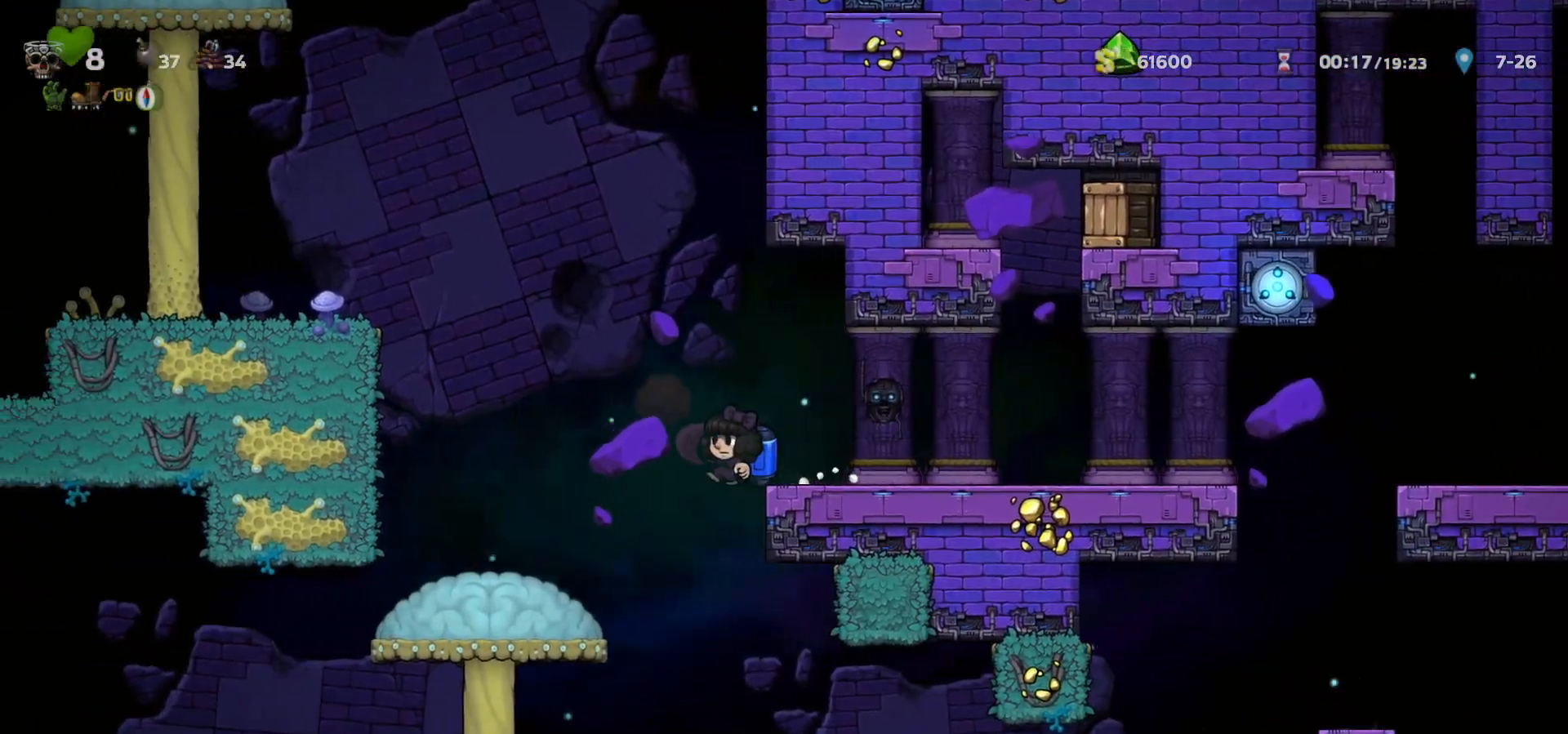
{"keys": ["c"], "events": [[83, "left", "up"], [467, "c", "down"]]}
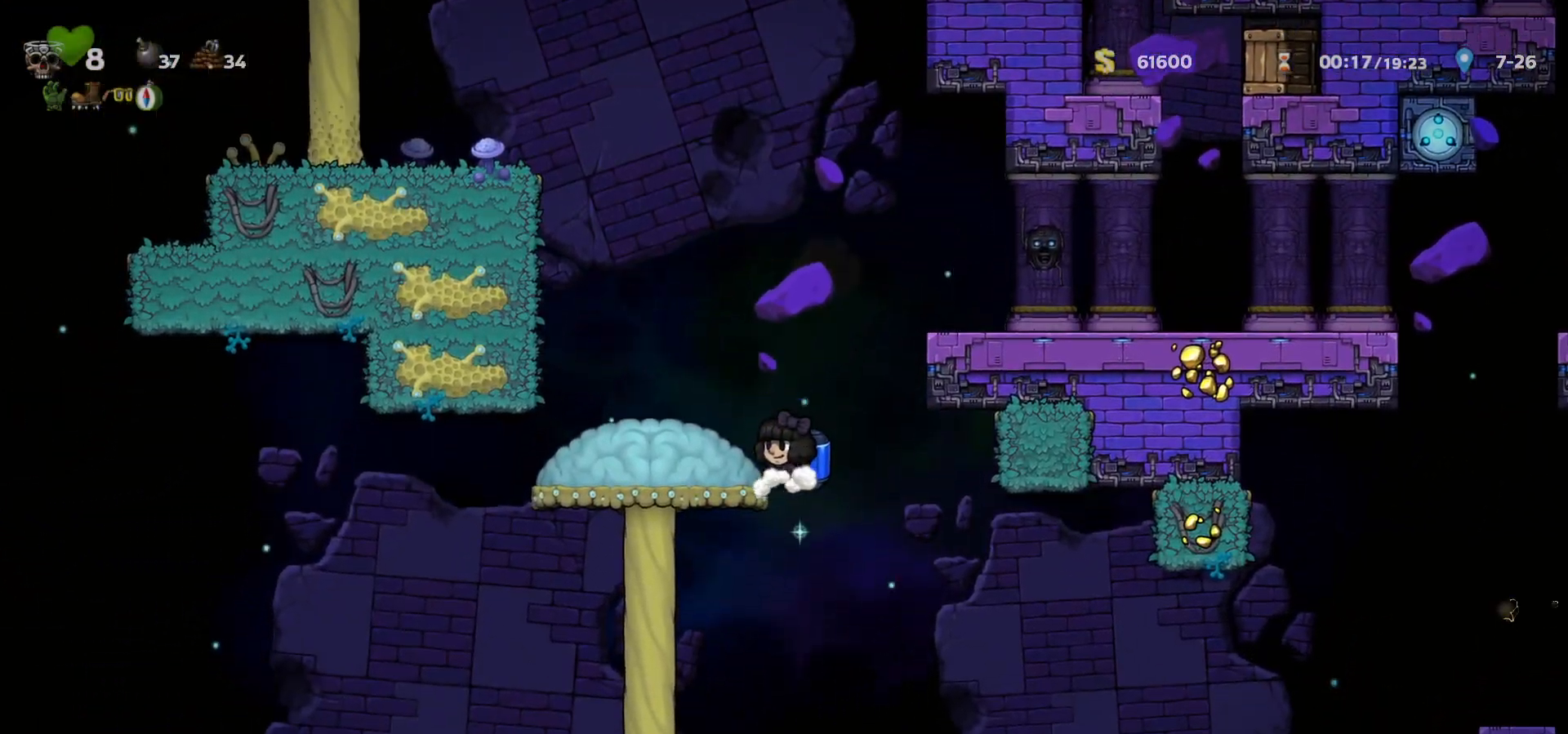
{"keys": [], "events": [[17, "c", "up"], [133, "right", "down"], [233, "right", "up"]]}
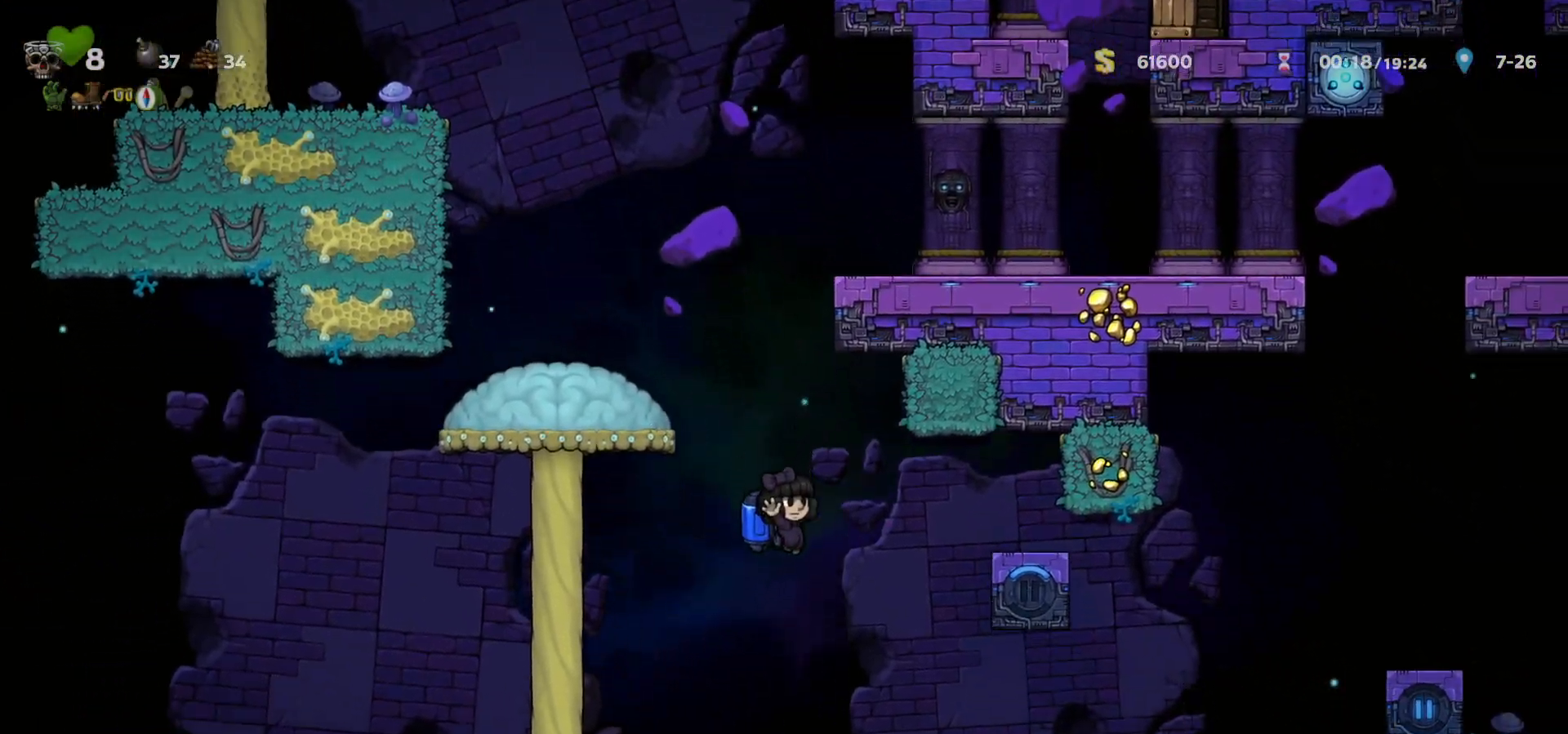
{"keys": [], "events": [[117, "c", "down"], [167, "c", "up"], [350, "right", "down"], [433, "right", "up"]]}
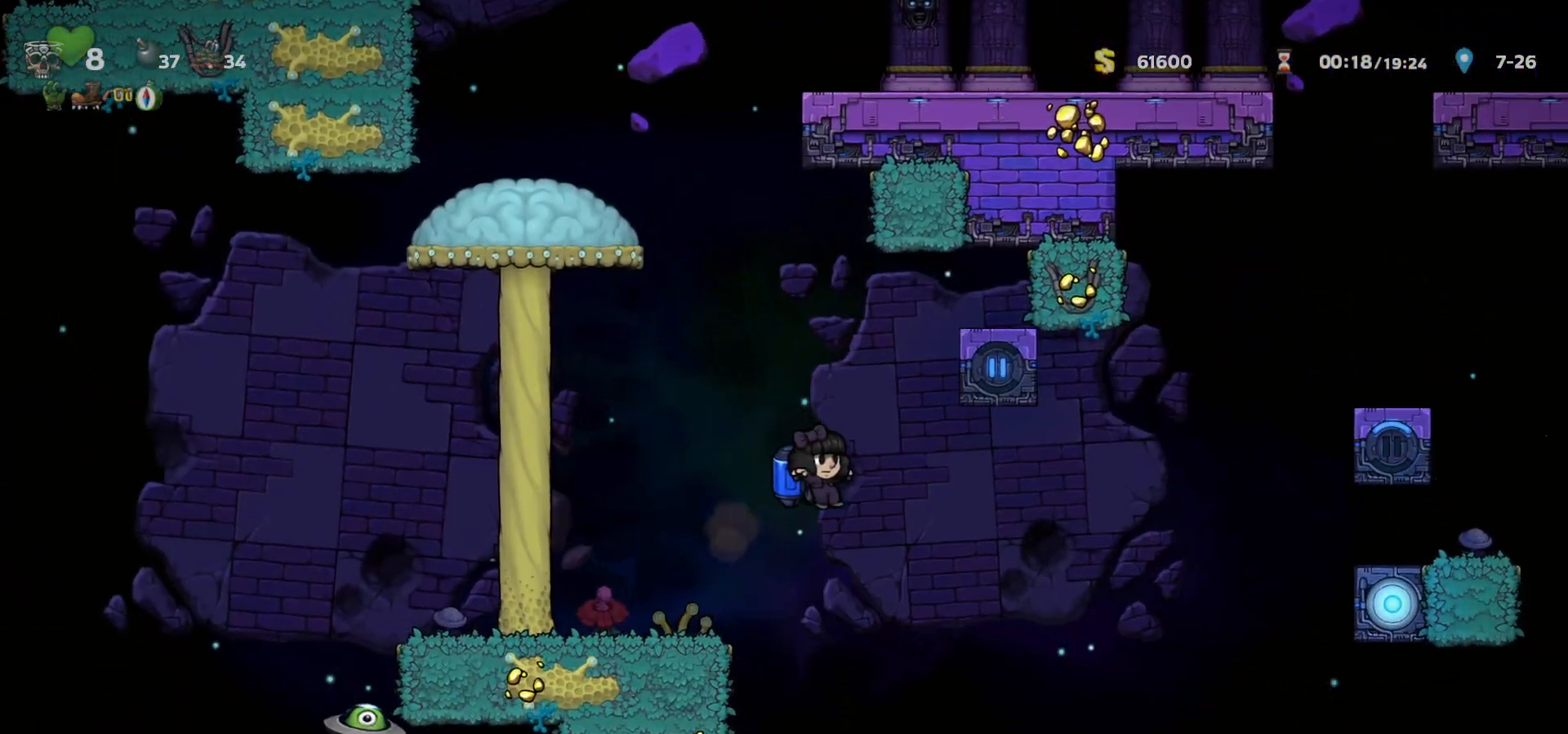
{"keys": ["c"], "events": [[117, "c", "down"], [217, "c", "up"], [267, "c", "down"]]}
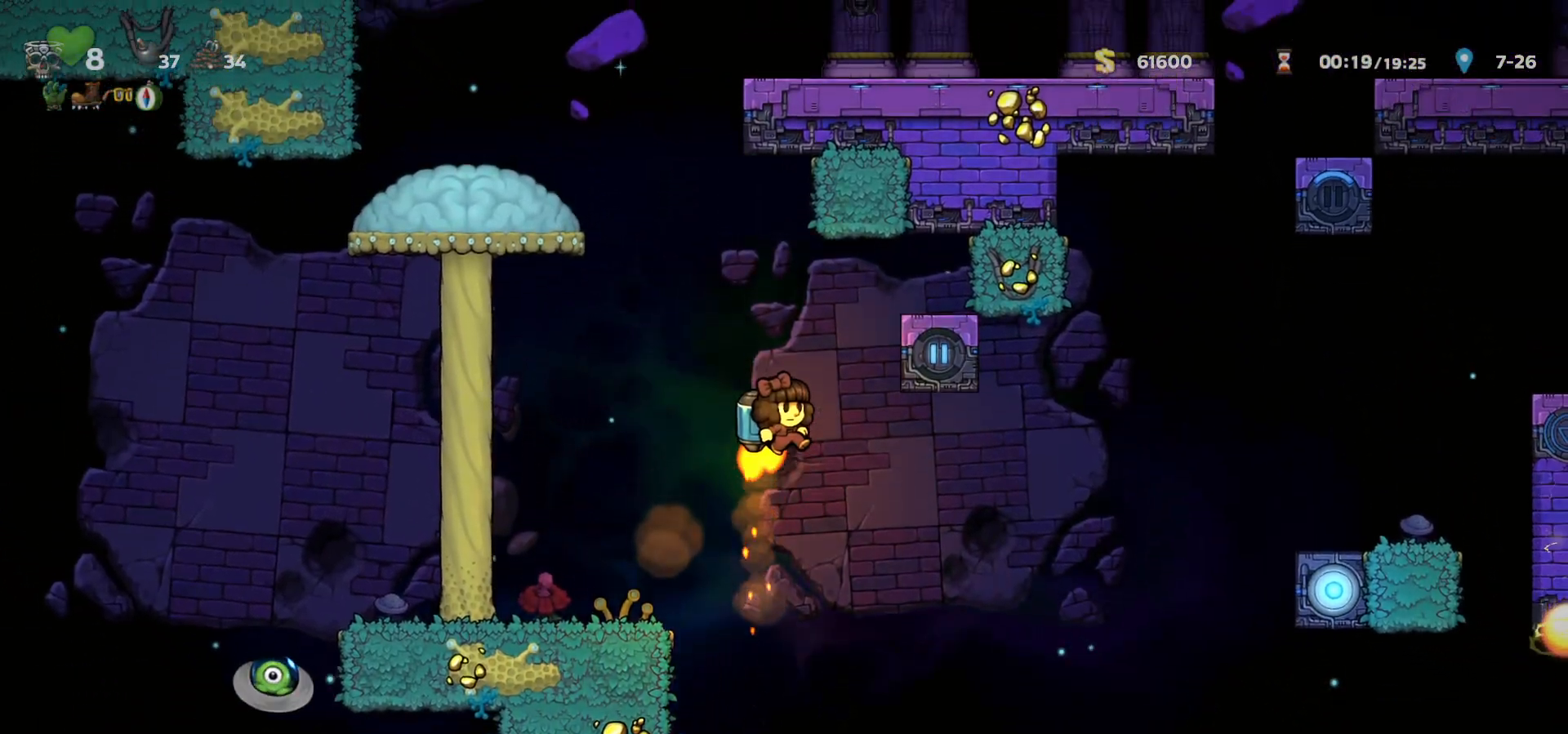
{"keys": ["c", "right"], "events": [[33, "right", "down"], [83, "c", "up"], [333, "right", "up"], [467, "c", "down"], [483, "right", "down"]]}
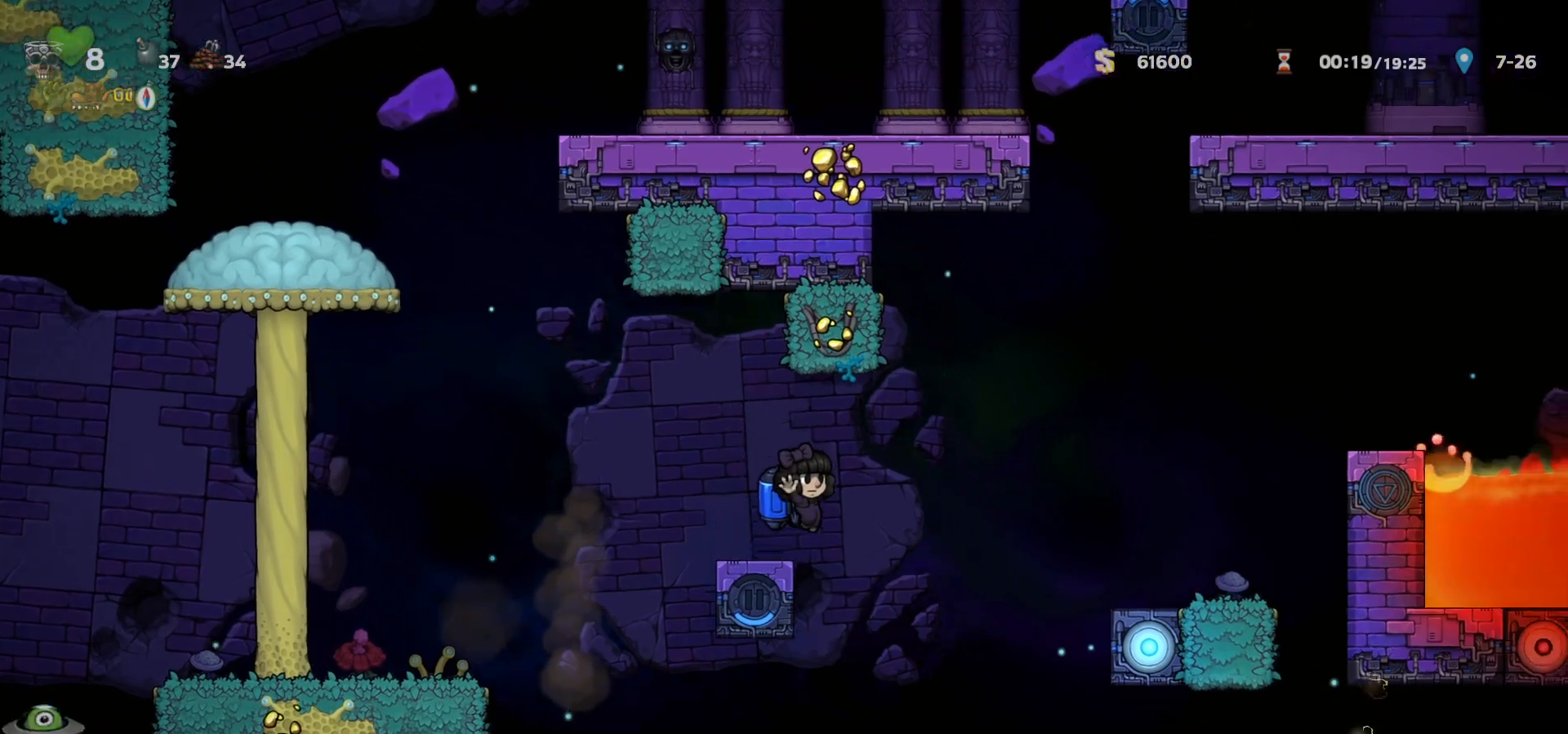
{"keys": [], "events": [[33, "c", "up"], [50, "s", "down"], [117, "s", "up"], [267, "c", "down"], [317, "c", "up"], [400, "c", "down"], [467, "right", "up"], [483, "c", "up"]]}
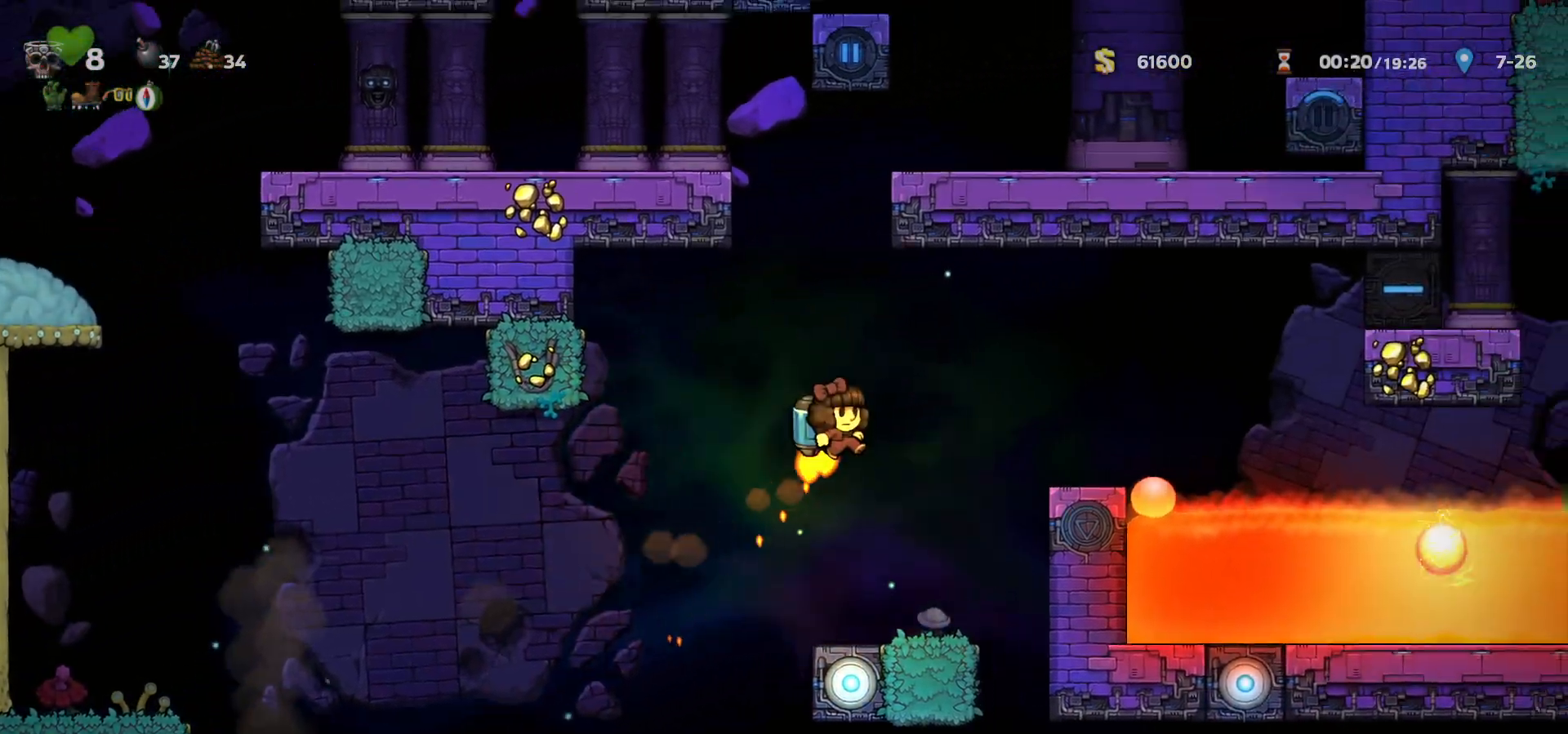
{"keys": [], "events": [[100, "c", "down"], [150, "c", "up"], [150, "left", "down"], [250, "left", "up"], [267, "c", "down"], [333, "c", "up"], [417, "c", "down"], [500, "c", "up"]]}
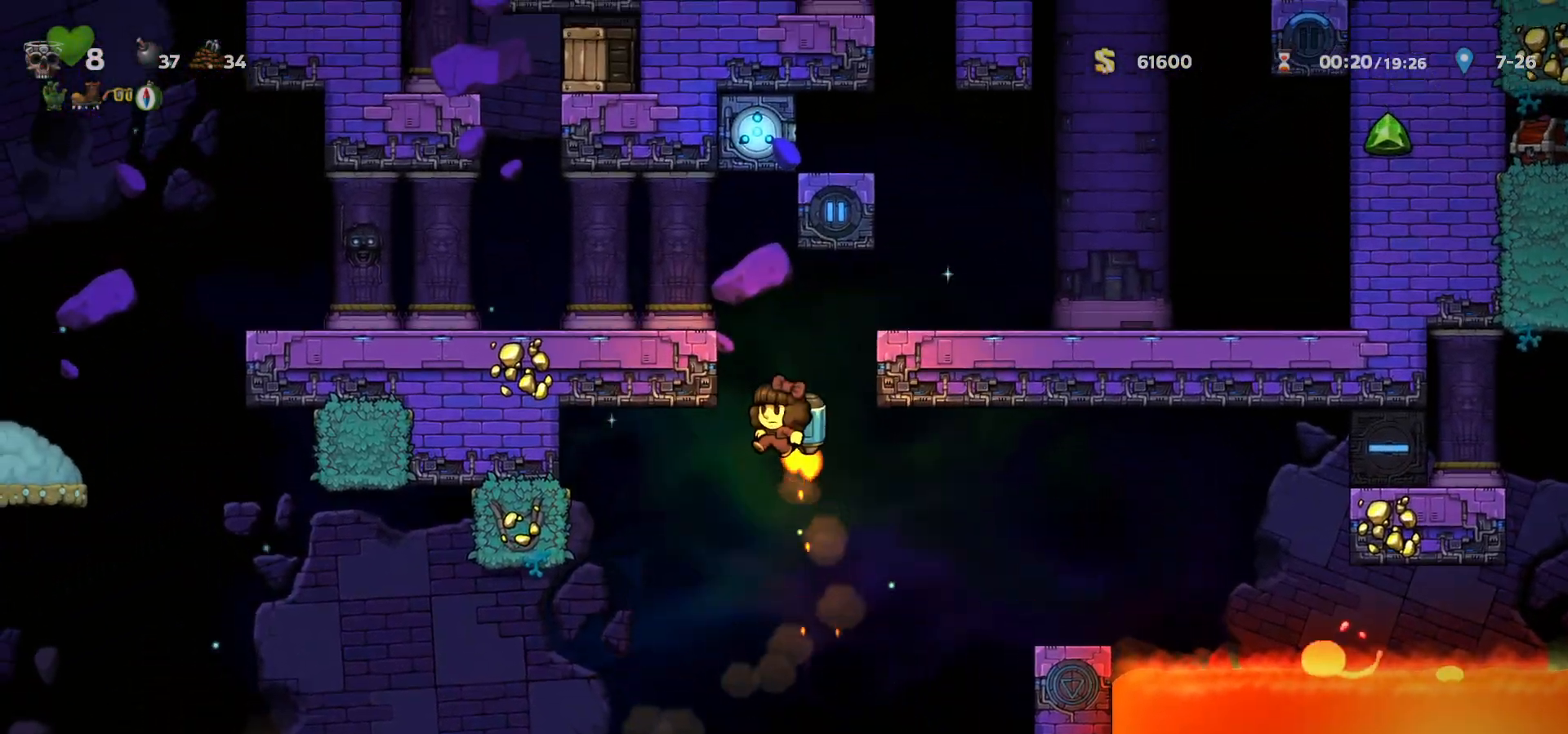
{"keys": ["right"], "events": [[33, "left", "down"], [67, "c", "down"], [133, "left", "up"], [350, "c", "up"], [350, "right", "down"]]}
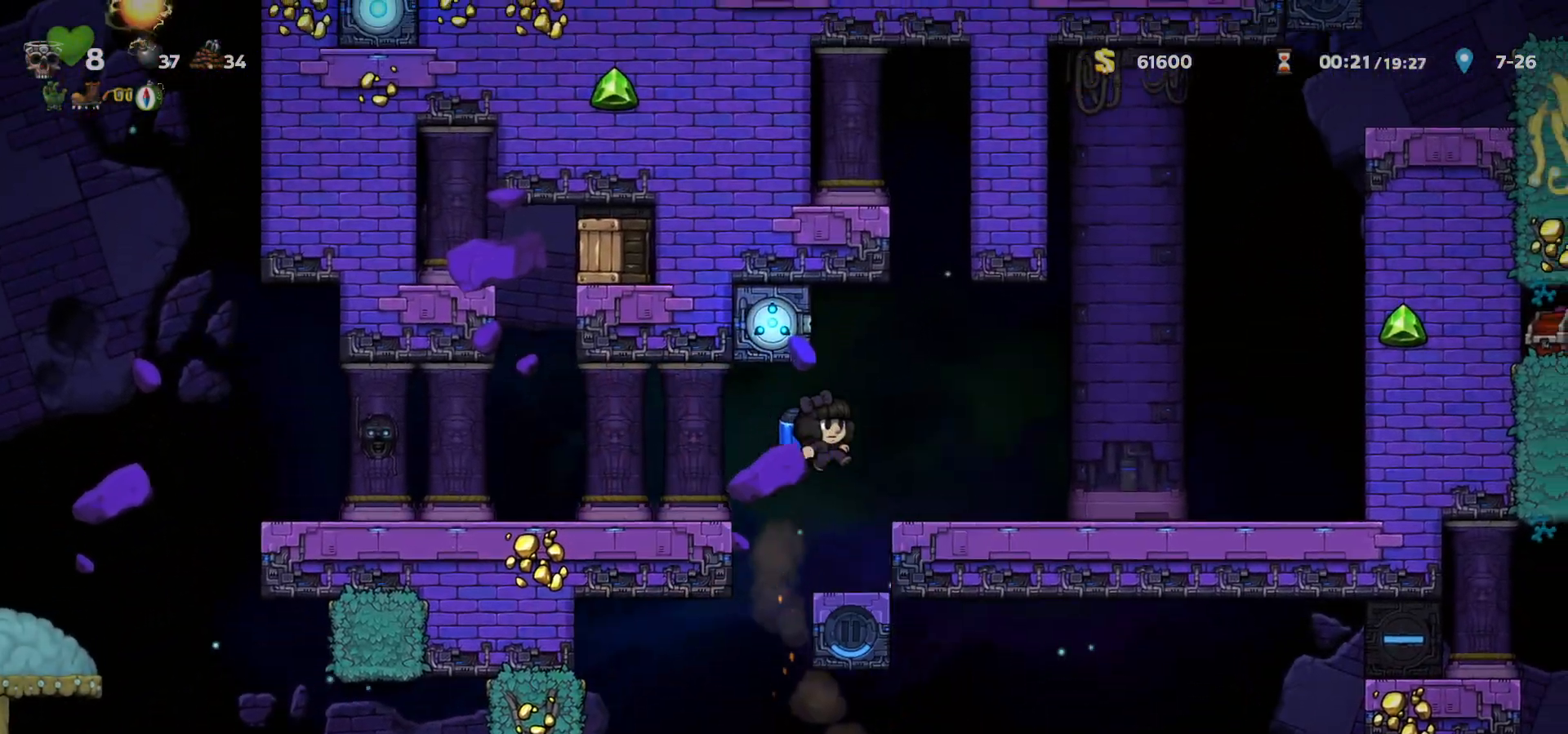
{"keys": ["c", "left"], "events": [[83, "x", "down"], [167, "x", "up"], [433, "c", "down"], [433, "right", "up"], [450, "left", "down"]]}
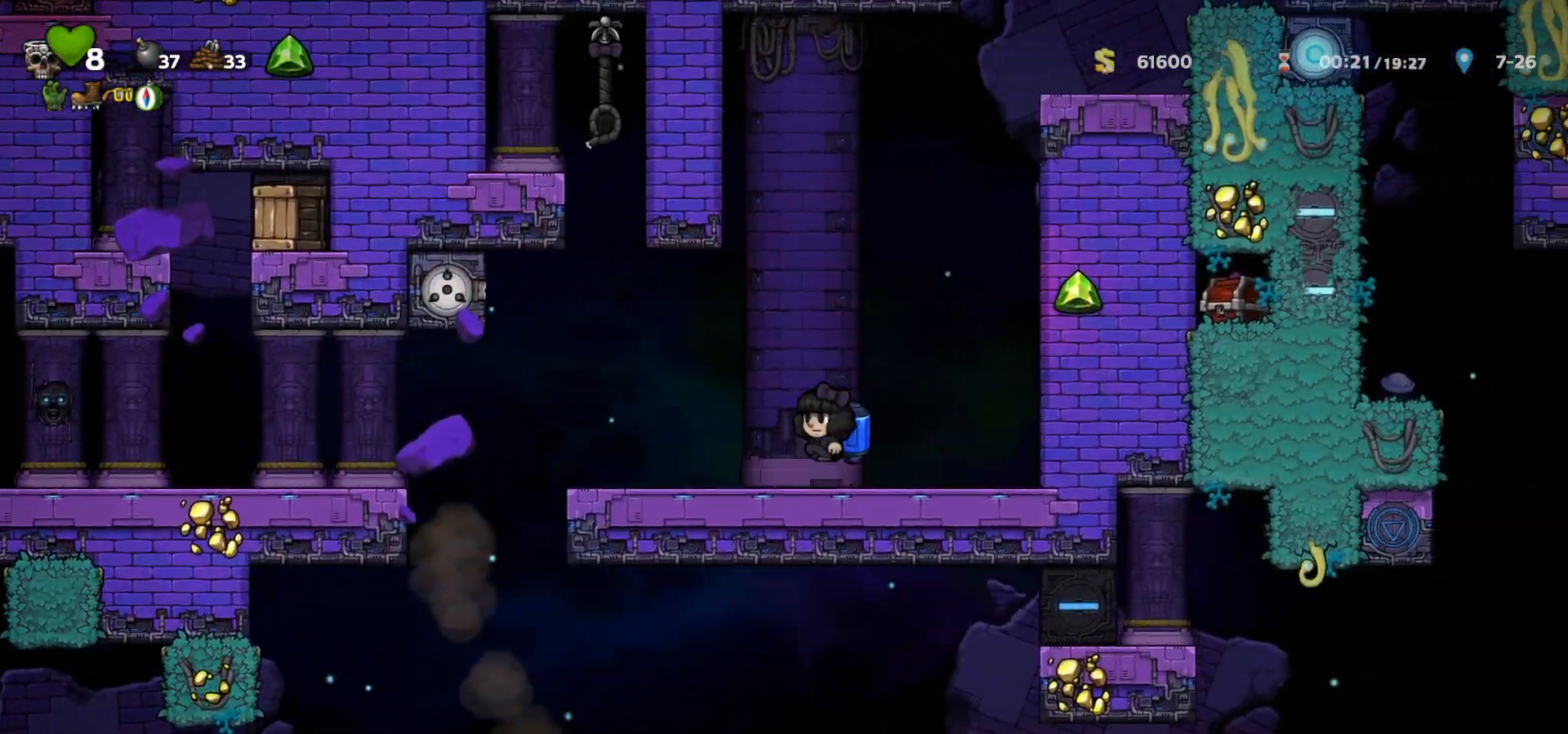
{"keys": ["c"], "events": [[17, "c", "up"], [83, "c", "down"], [83, "left", "up"], [383, "right", "down"], [483, "right", "up"]]}
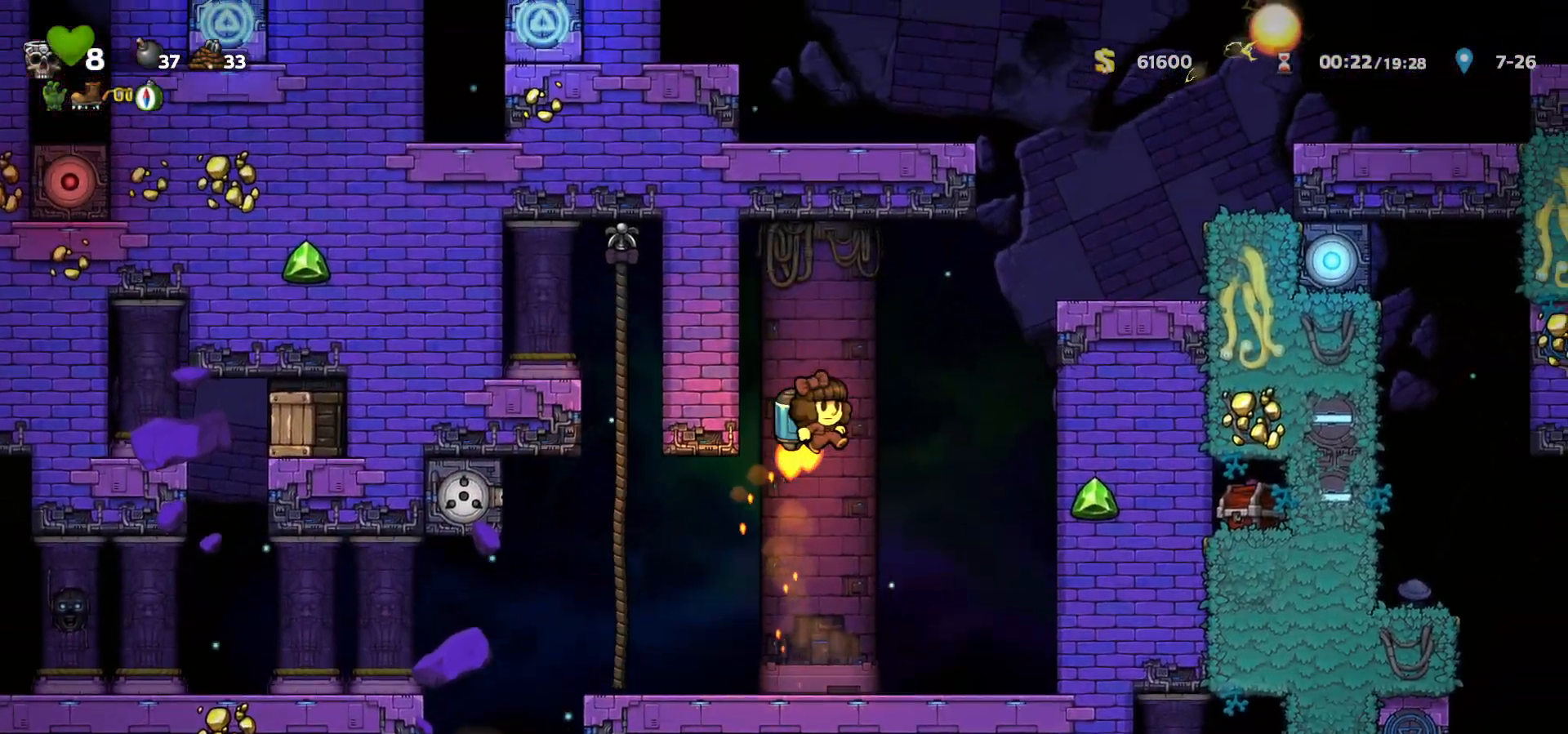
{"keys": ["c", "right"], "events": [[83, "c", "up"], [117, "right", "down"], [183, "c", "down"], [267, "c", "up"], [317, "c", "down"], [433, "c", "up"], [500, "c", "down"]]}
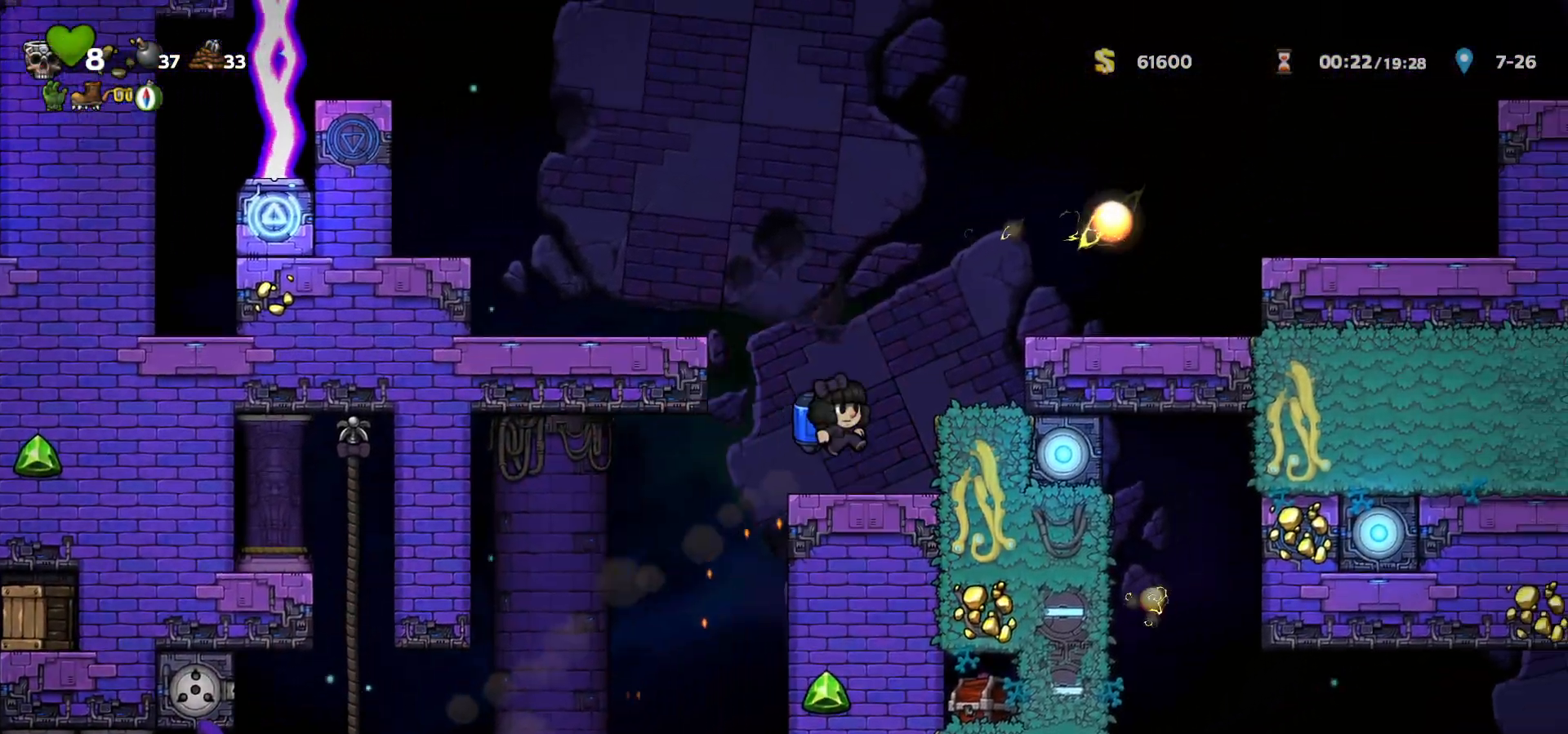
{"keys": ["c"], "events": [[17, "right", "up"], [83, "c", "up"], [167, "c", "down"], [250, "c", "up"], [300, "c", "down"], [350, "right", "down"], [400, "c", "up"], [450, "right", "up"], [467, "c", "down"]]}
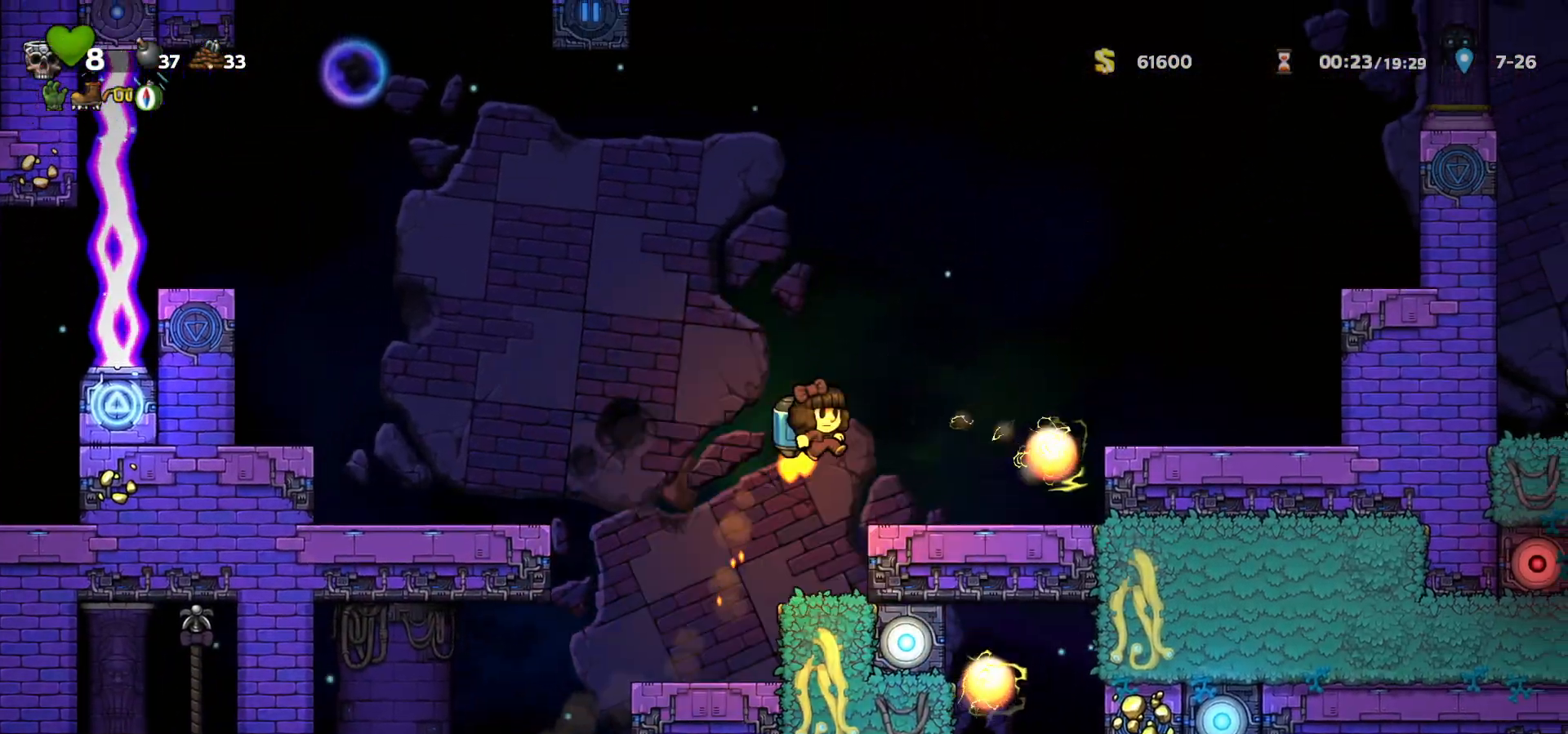
{"keys": [], "events": [[67, "c", "up"], [83, "left", "down"], [150, "c", "down"], [233, "c", "up"], [250, "left", "up"], [367, "left", "down"], [500, "left", "up"]]}
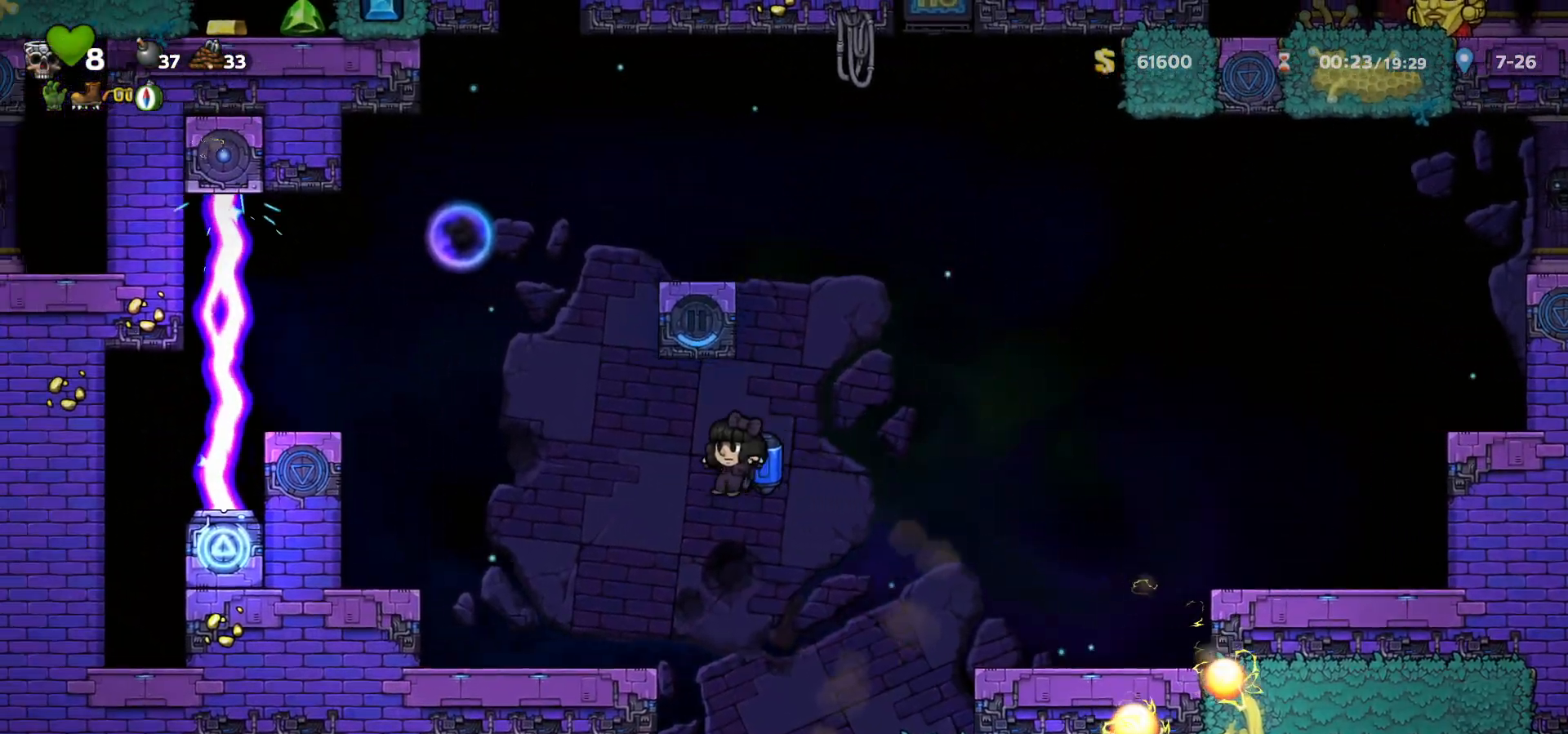
{"keys": ["c", "left"], "events": [[17, "right", "down"], [117, "c", "down"], [183, "c", "up"], [267, "right", "up"], [283, "c", "down"], [300, "left", "down"], [367, "c", "up"], [433, "c", "down"]]}
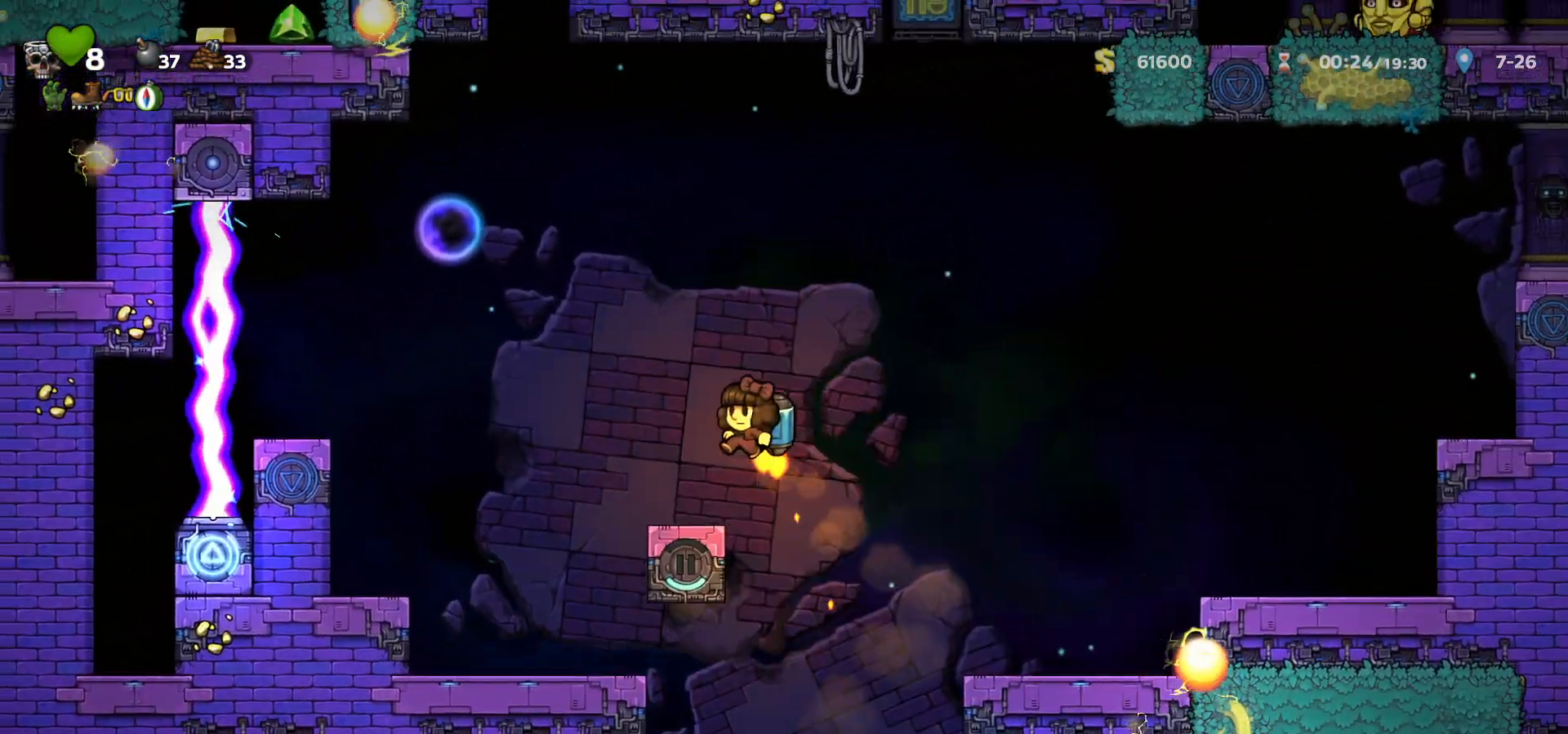
{"keys": [], "events": [[33, "c", "up"], [100, "c", "down"], [133, "left", "up"], [333, "a", "down"], [383, "left", "down"], [433, "a", "up"], [433, "c", "up"], [467, "left", "up"]]}
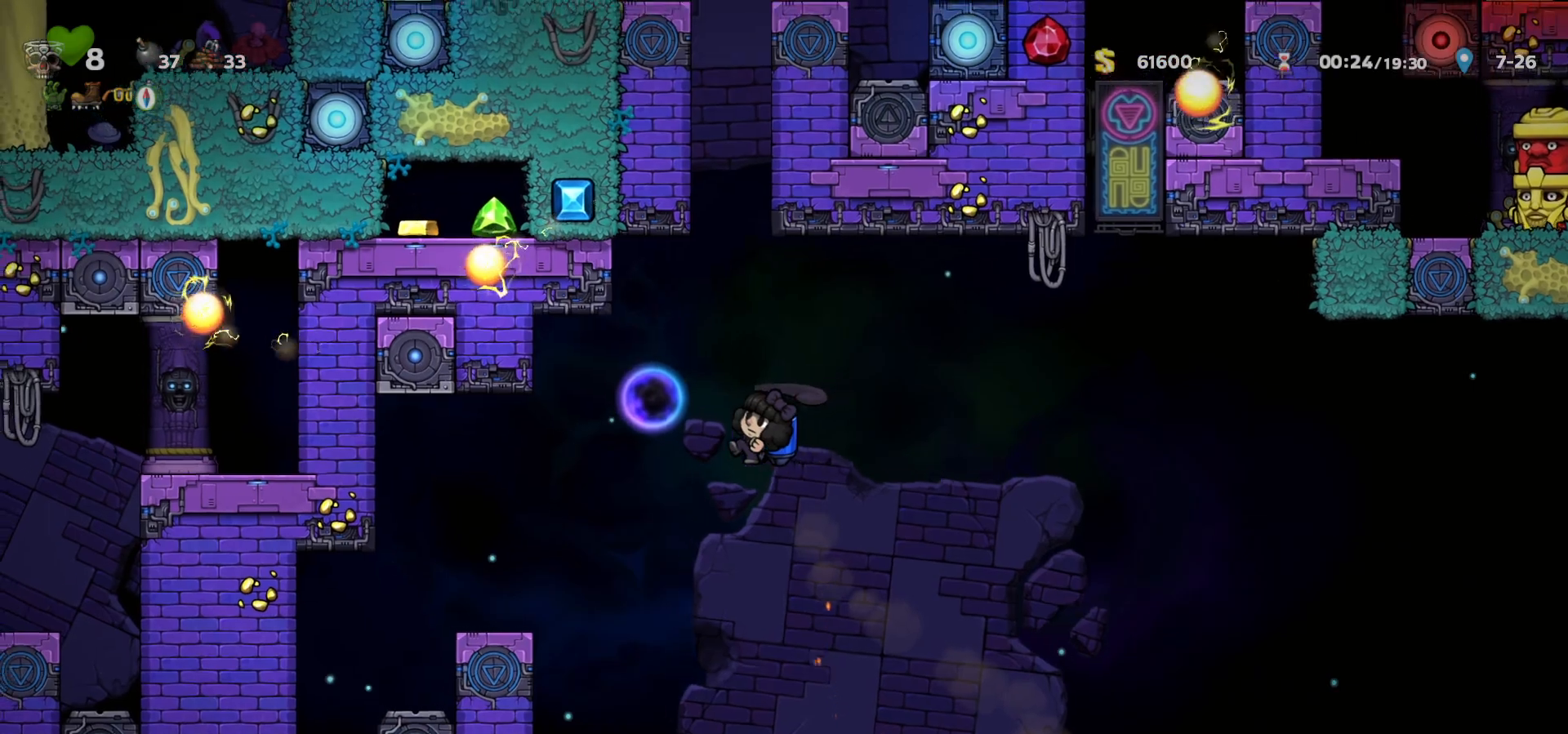
{"keys": ["right"], "events": [[17, "right", "down"], [100, "right", "up"], [200, "left", "down"], [433, "left", "up"], [450, "right", "down"]]}
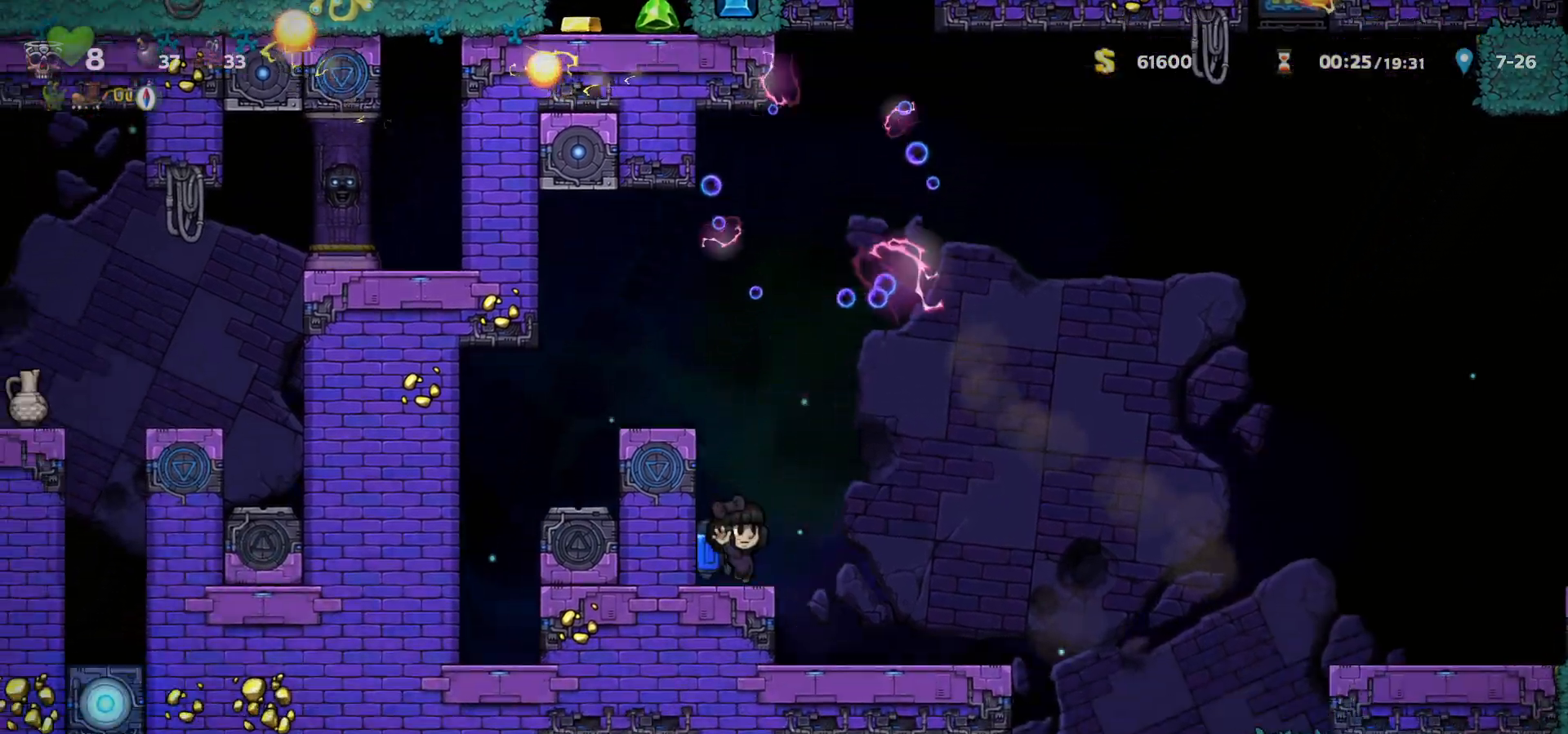
{"keys": ["c"], "events": [[17, "c", "down"], [100, "c", "up"], [167, "c", "down"], [467, "right", "up"]]}
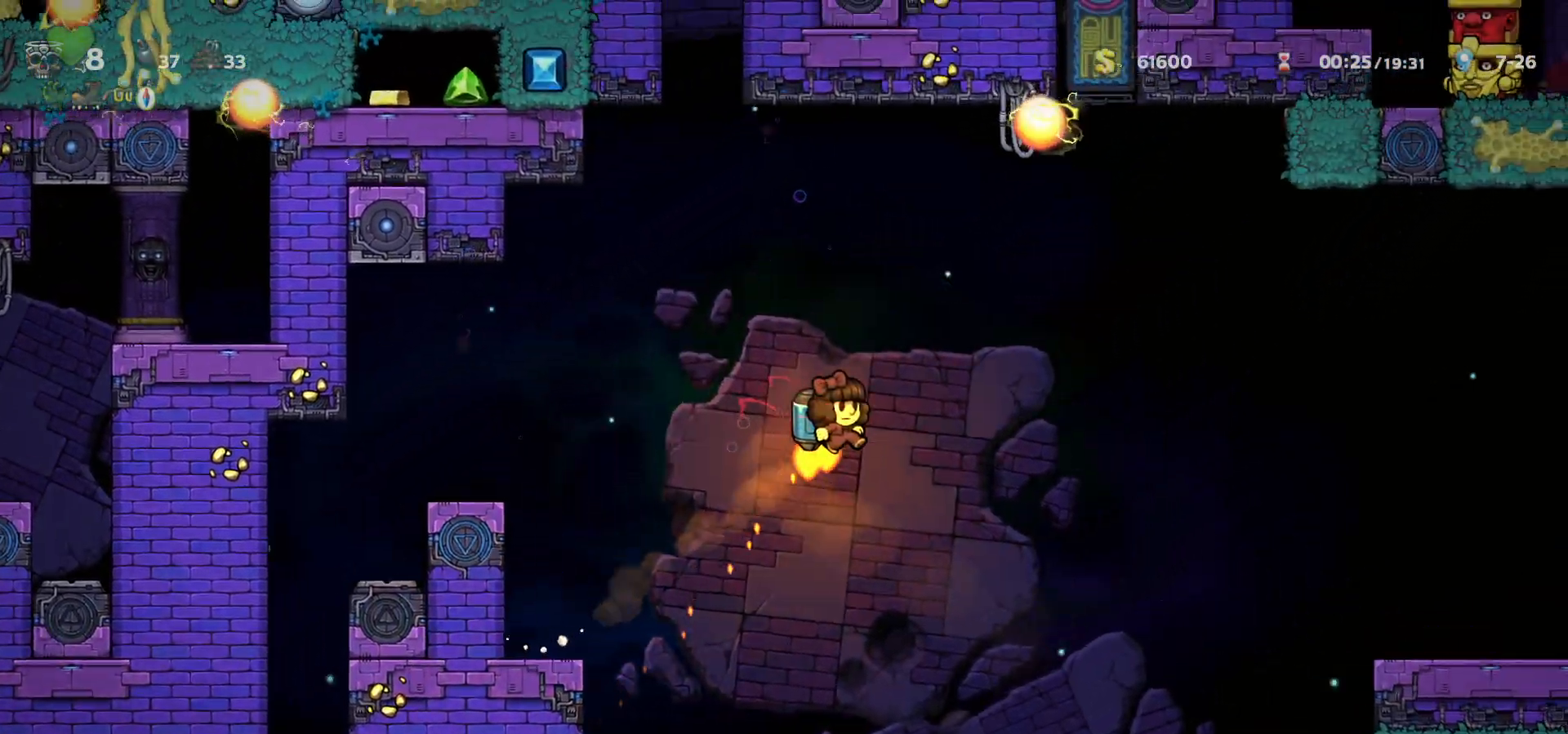
{"keys": [], "events": [[183, "left", "down"], [250, "c", "up"], [333, "left", "up"], [383, "c", "down"], [450, "c", "up"]]}
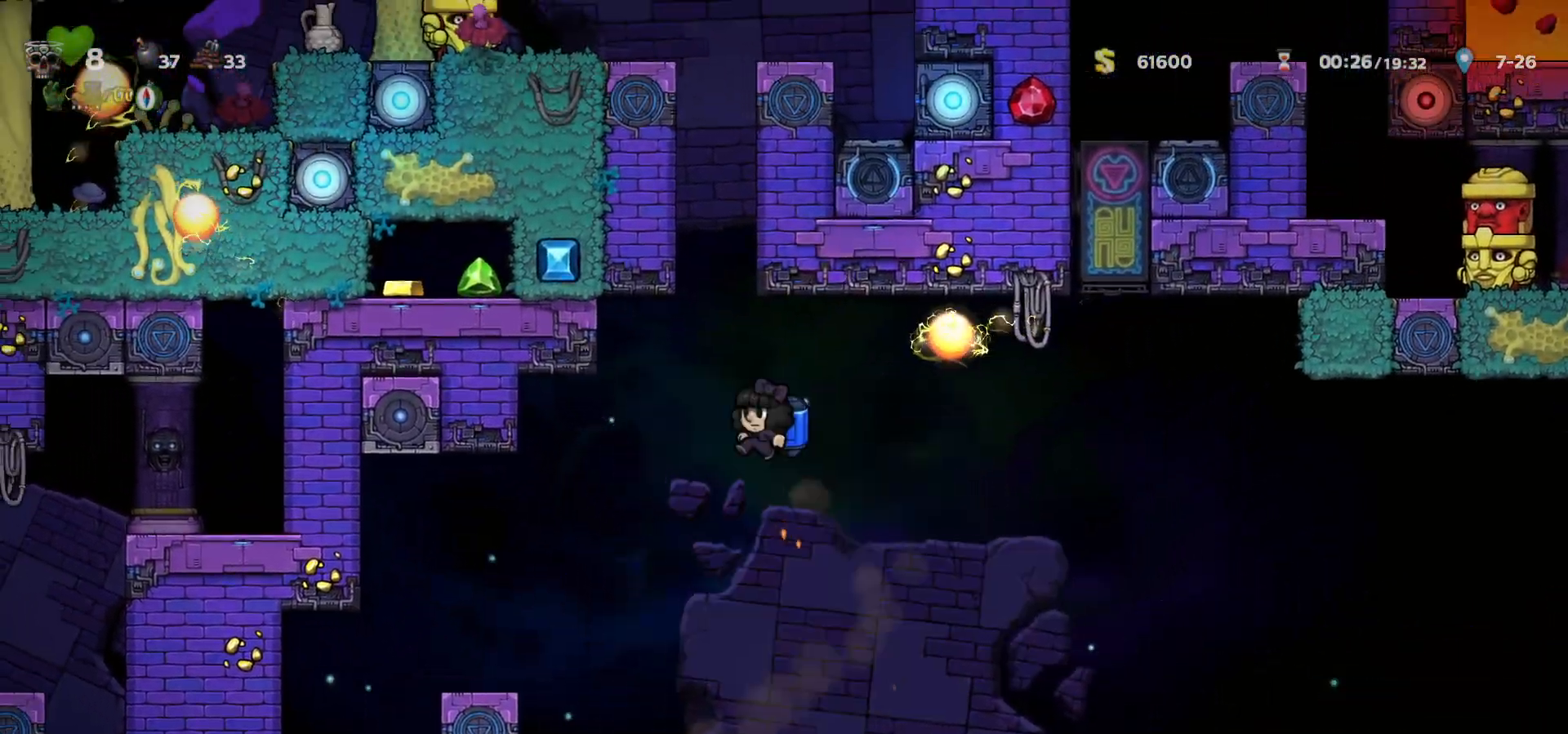
{"keys": [], "events": [[67, "left", "down"], [133, "left", "up"], [300, "c", "down"], [333, "c", "up"]]}
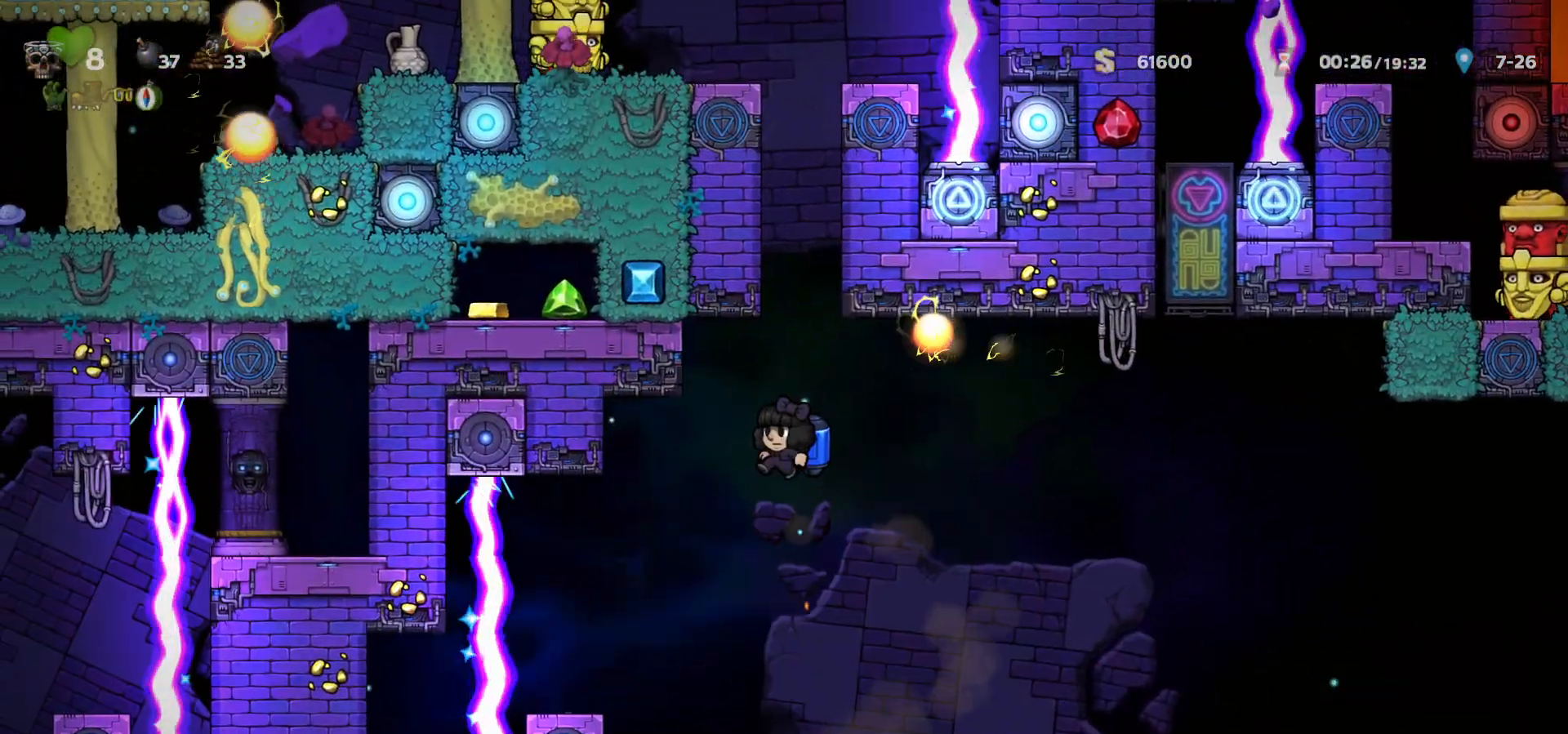
{"keys": ["right"], "events": [[167, "c", "down"], [200, "c", "up"], [367, "right", "down"]]}
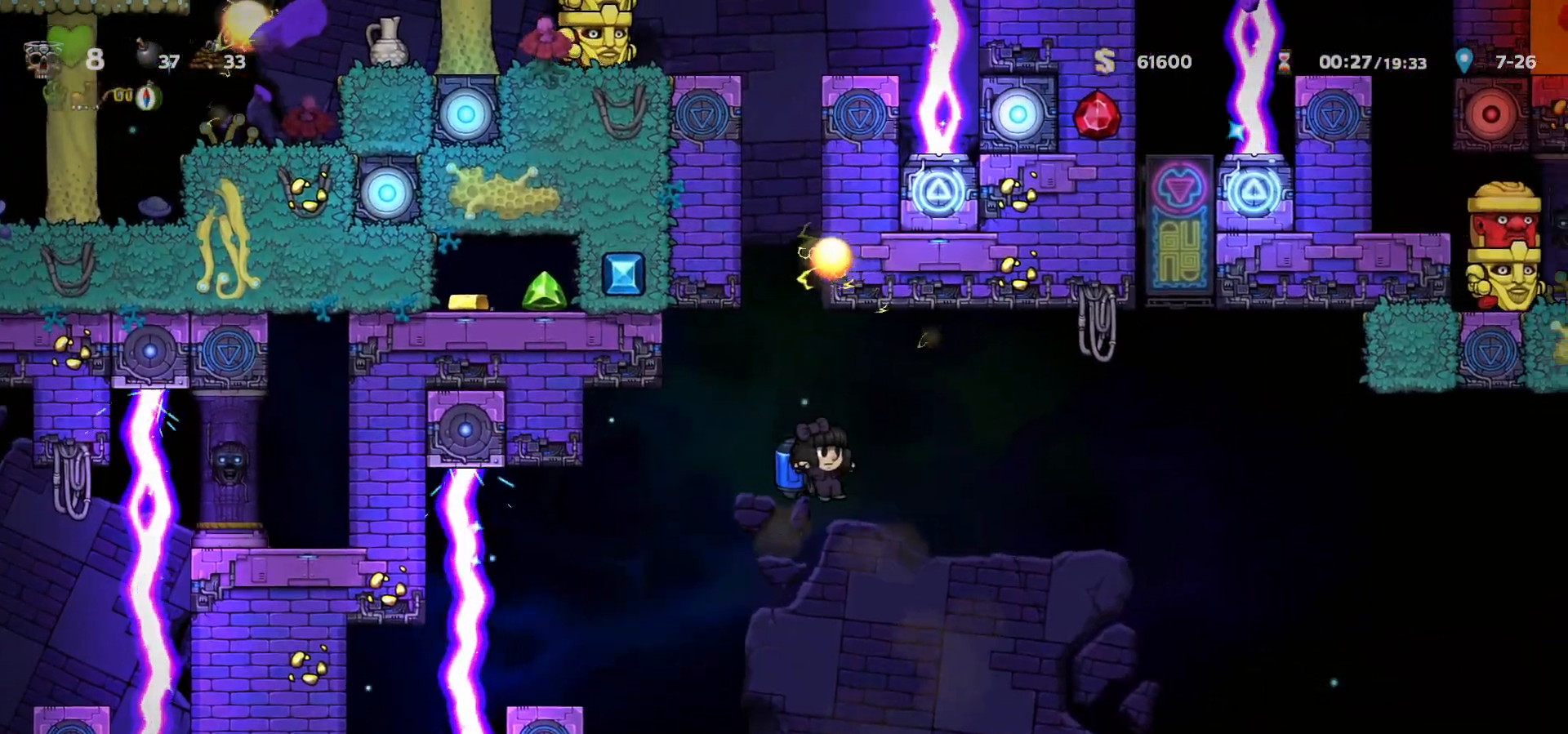
{"keys": ["right"], "events": [[33, "c", "down"], [83, "c", "up"], [400, "c", "down"], [450, "c", "up"]]}
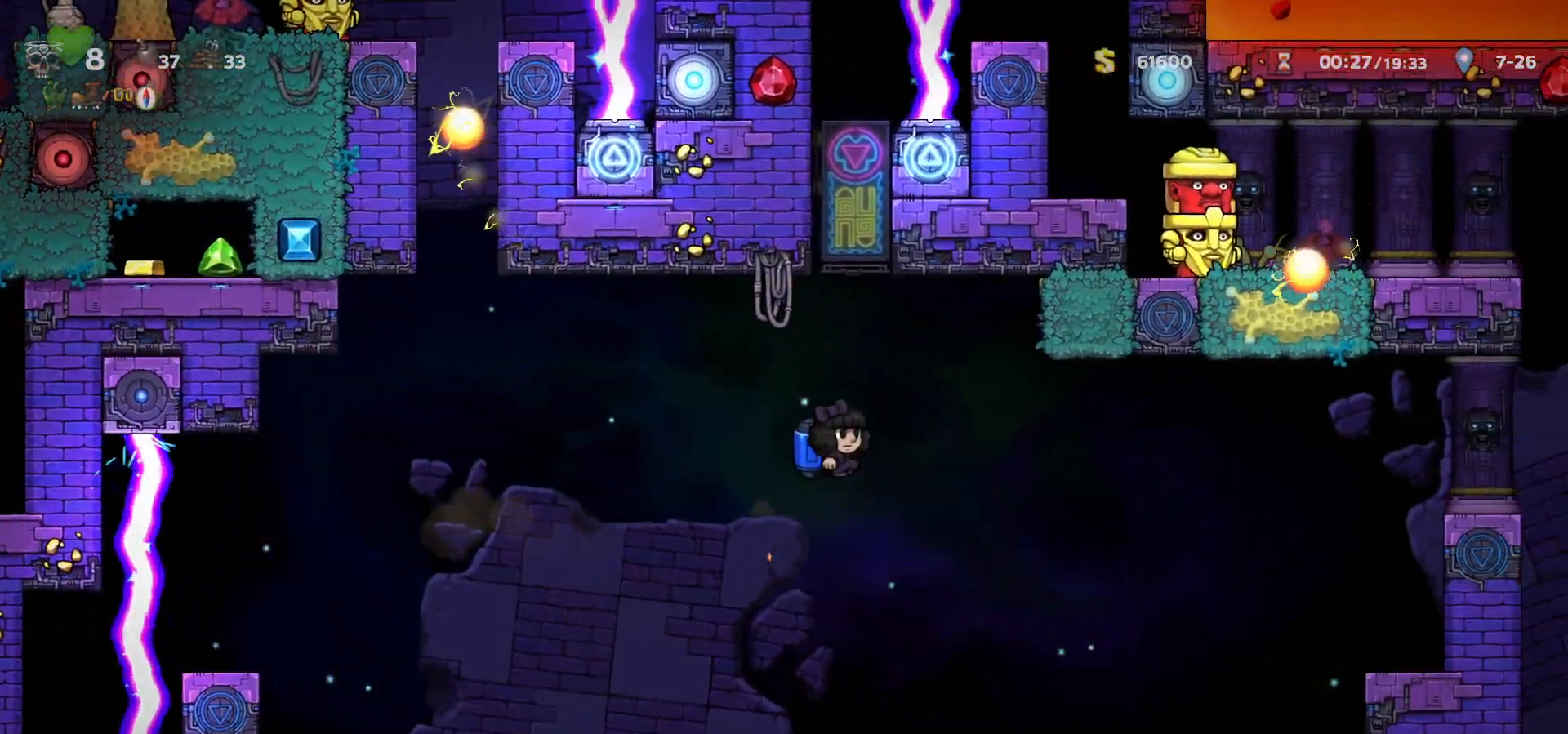
{"keys": ["right"], "events": [[133, "right", "up"], [217, "right", "down"], [400, "c", "down"], [467, "c", "up"]]}
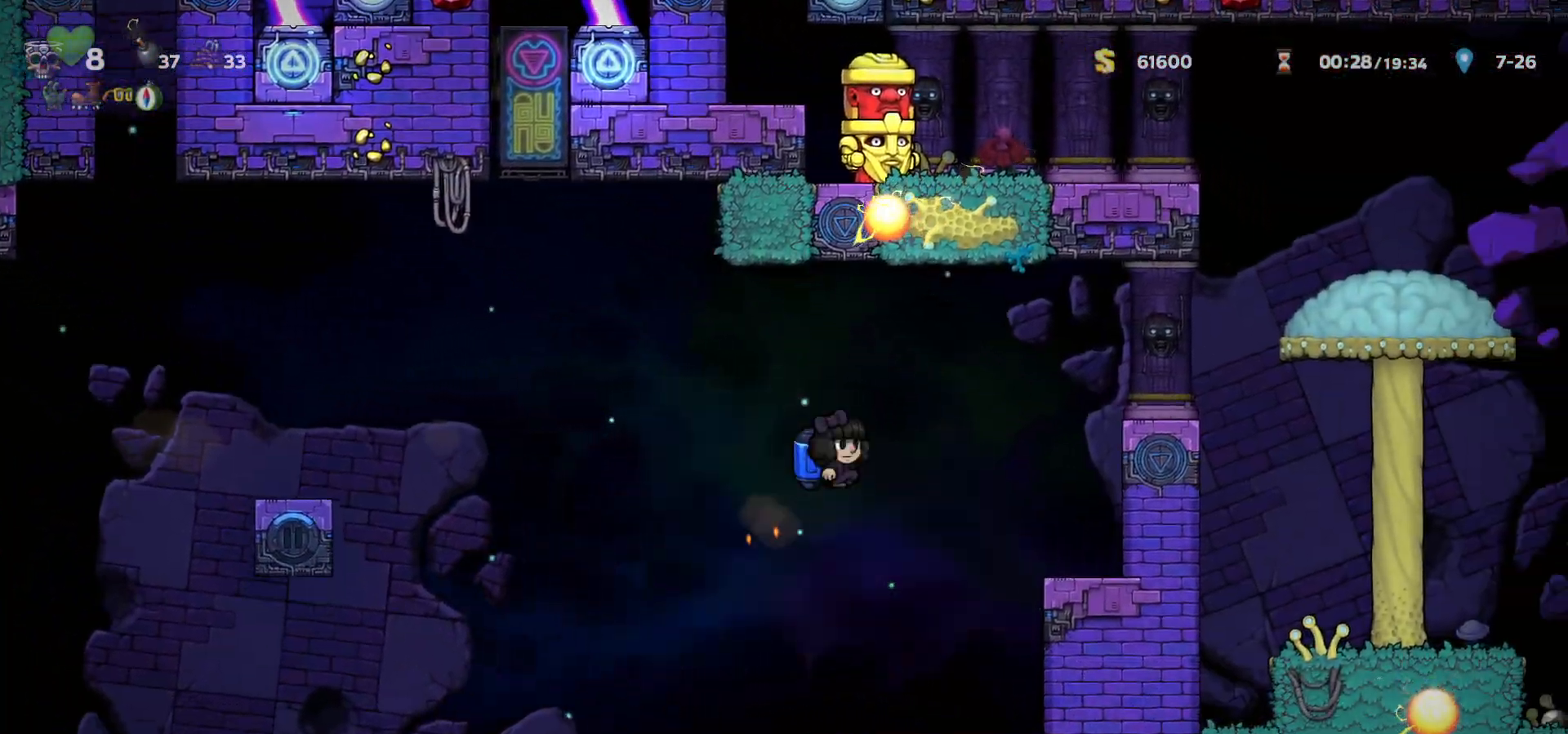
{"keys": ["right"], "events": [[67, "c", "down"], [167, "c", "up"], [283, "right", "up"], [383, "right", "down"]]}
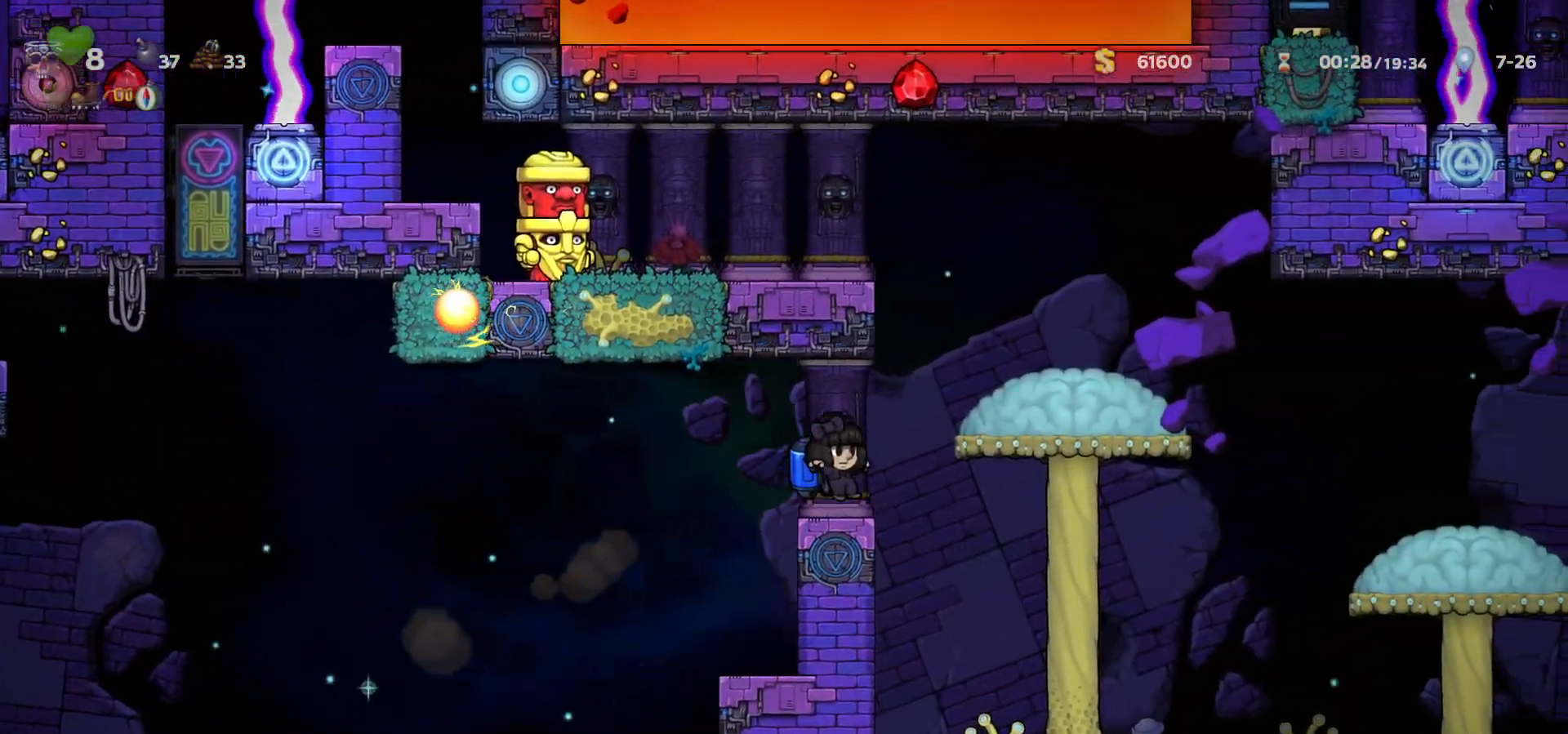
{"keys": ["c"], "events": [[67, "c", "down"], [183, "c", "up"], [317, "right", "up"], [500, "c", "down"]]}
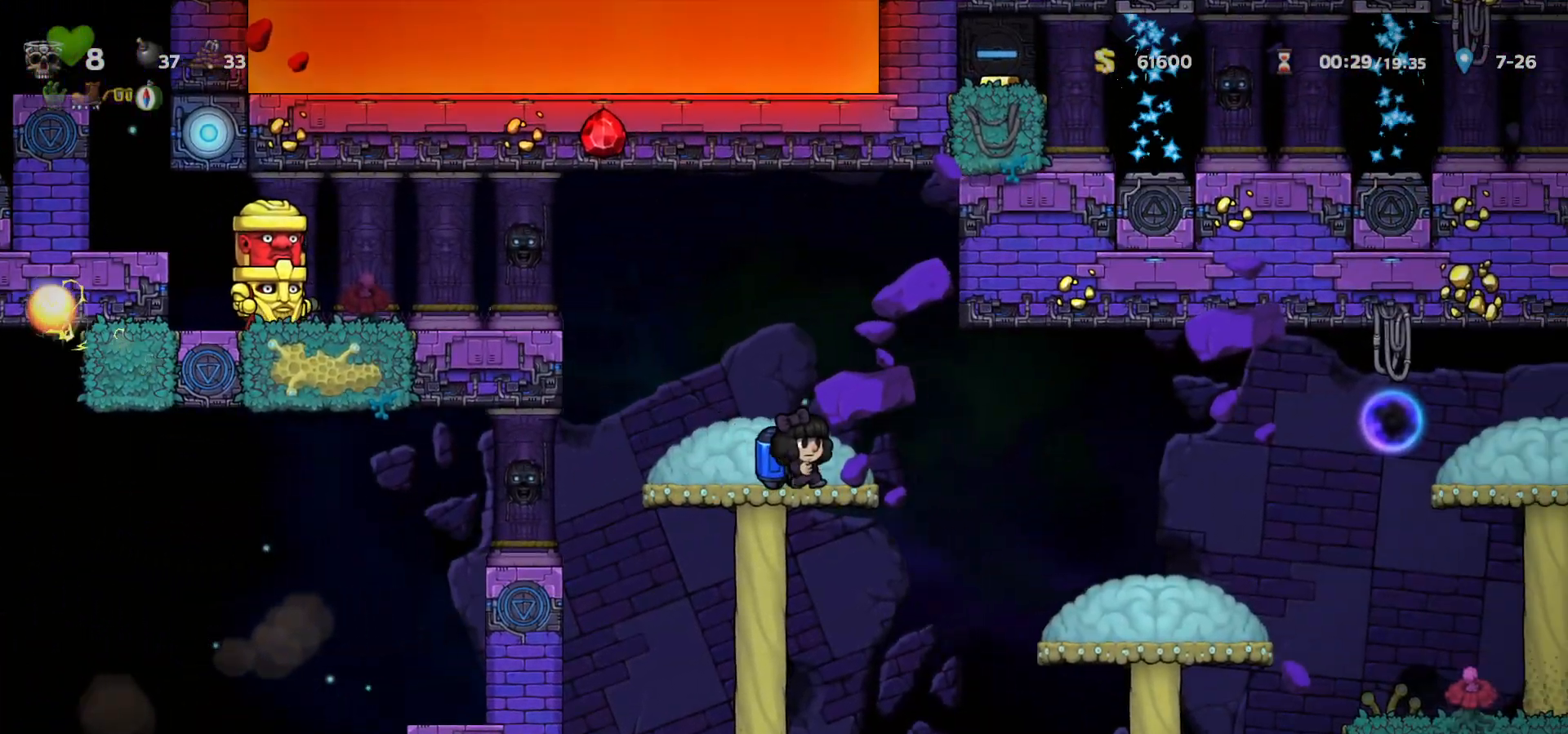
{"keys": ["right"], "events": [[33, "right", "down"], [67, "c", "up"], [400, "c", "down"], [467, "c", "up"]]}
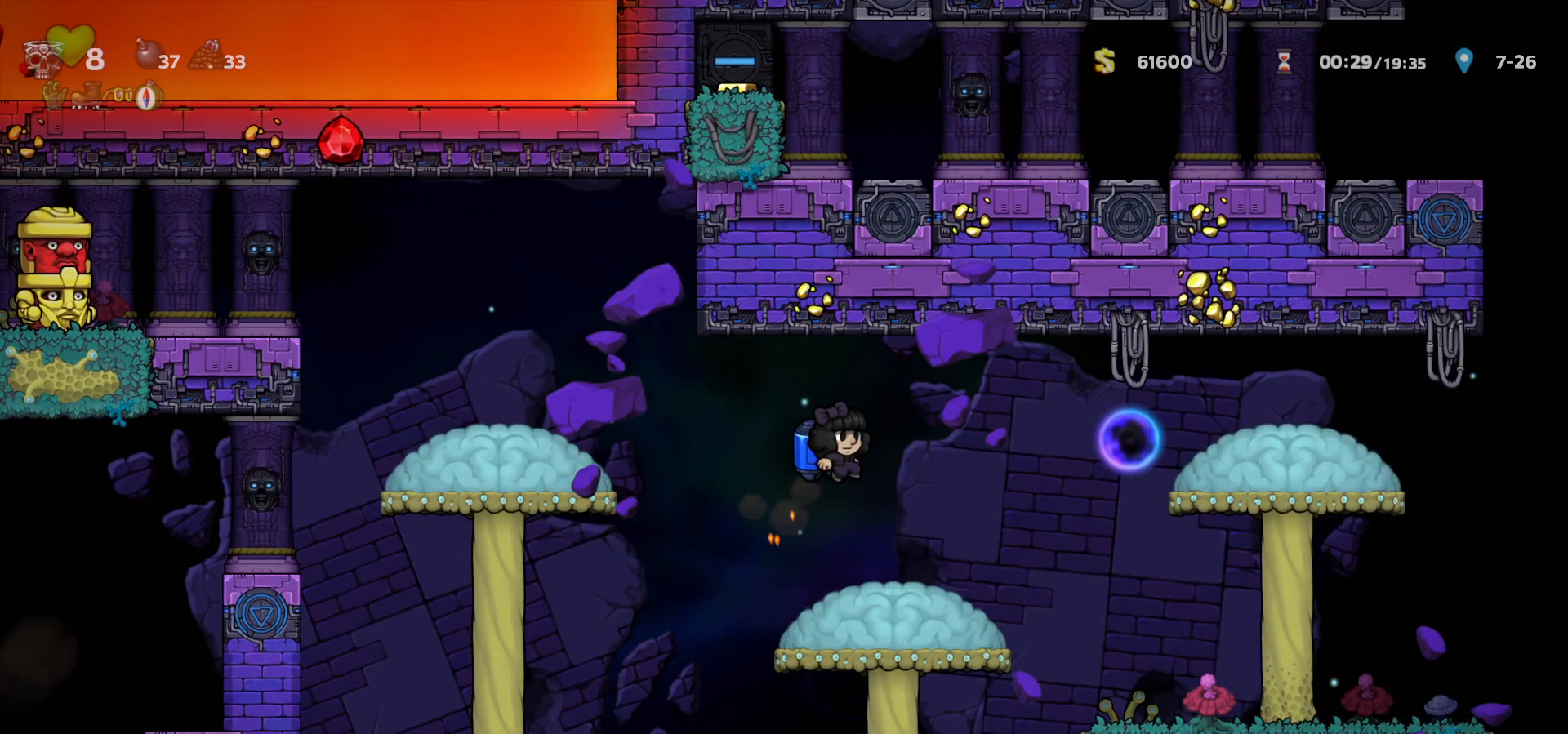
{"keys": ["right"], "events": [[50, "a", "down"], [100, "a", "up"], [233, "right", "up"], [333, "c", "down"], [367, "right", "down"], [417, "c", "up"]]}
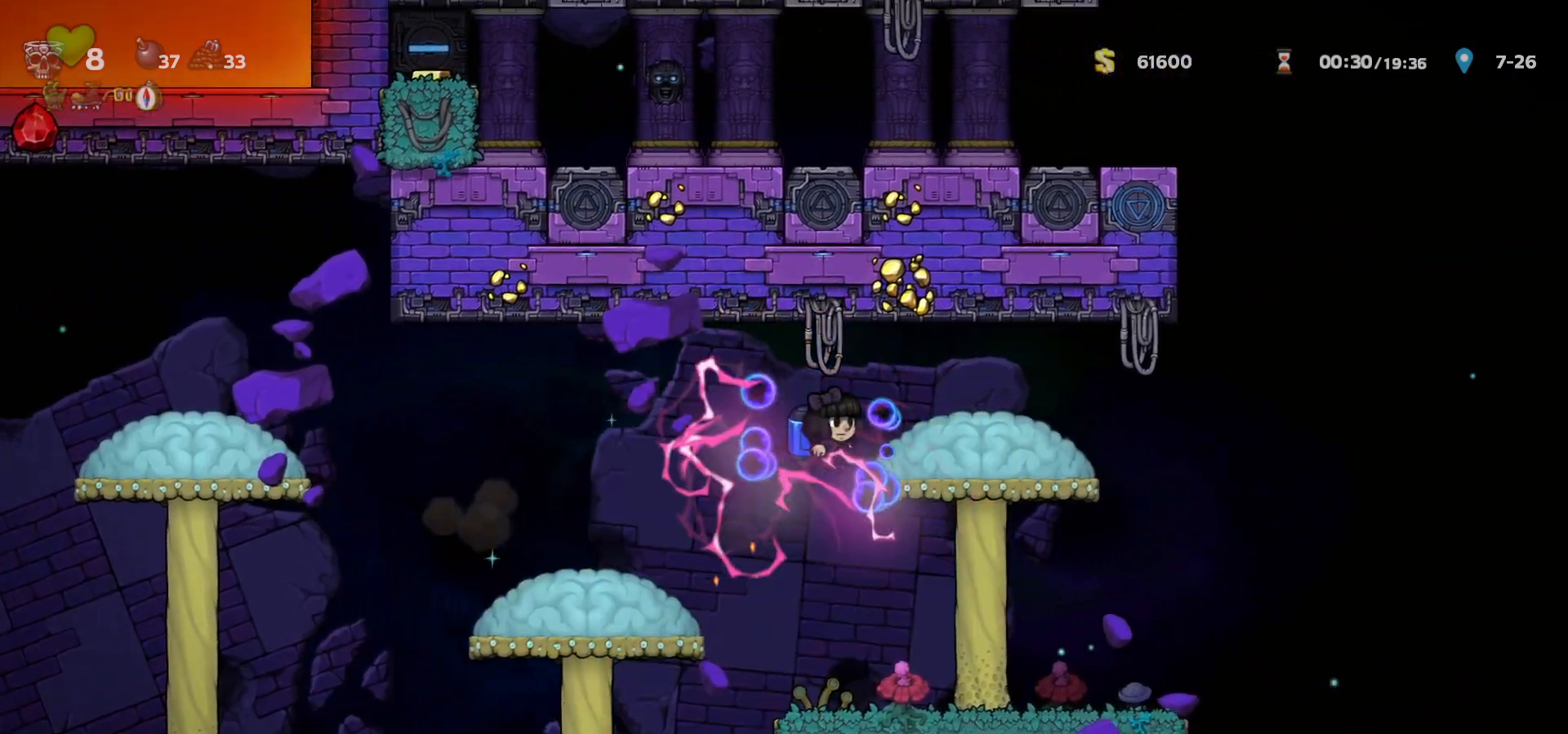
{"keys": ["c", "right"], "events": [[333, "c", "down"], [400, "c", "up"], [483, "c", "down"]]}
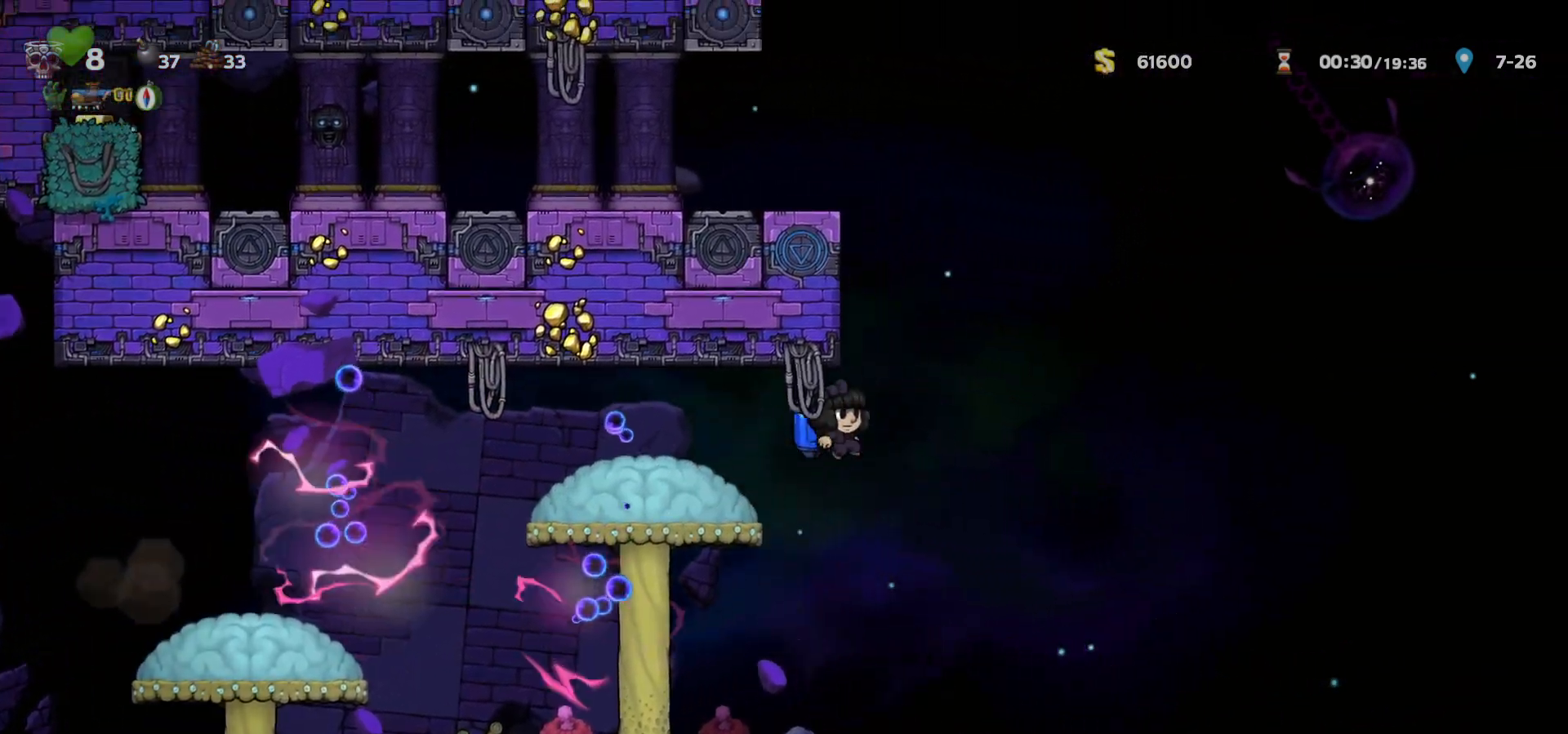
{"keys": ["right"], "events": [[50, "c", "up"], [100, "c", "down"], [183, "c", "up"], [267, "c", "down"], [317, "c", "up"], [400, "c", "down"], [483, "c", "up"]]}